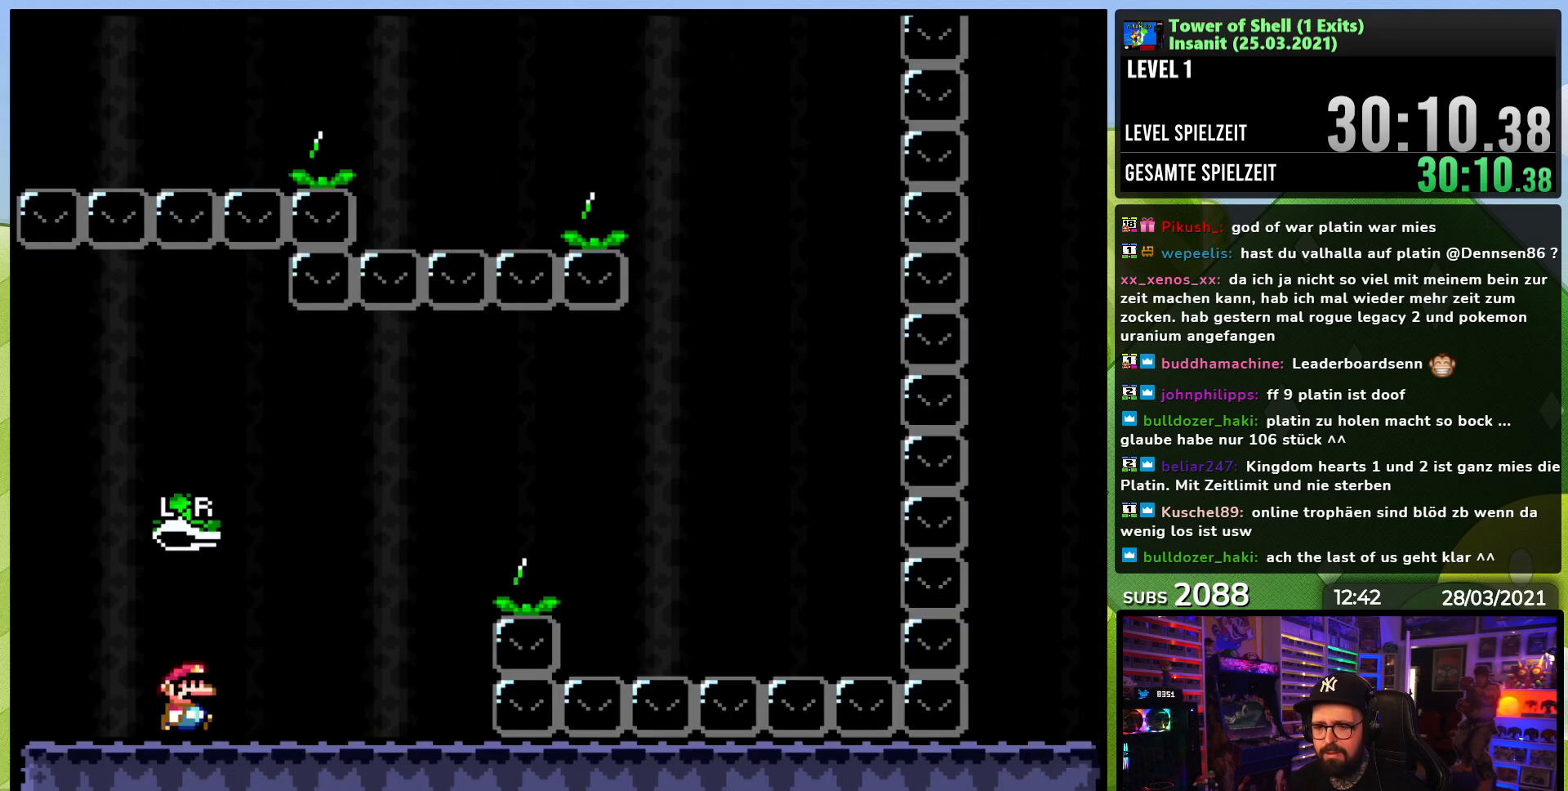
Gameplay with a controller (Nintendo layout); each line is a JSON object with the inputs held at the frame after it. "events" lists button and stick changes between this image and that frame as [ms after this image, input, new state], when the widget could be followed in between. Not read: L3 R3.
{"buttons": ["B", "Y", "DPAD_RIGHT"], "events": [[383, "B", "down"]]}
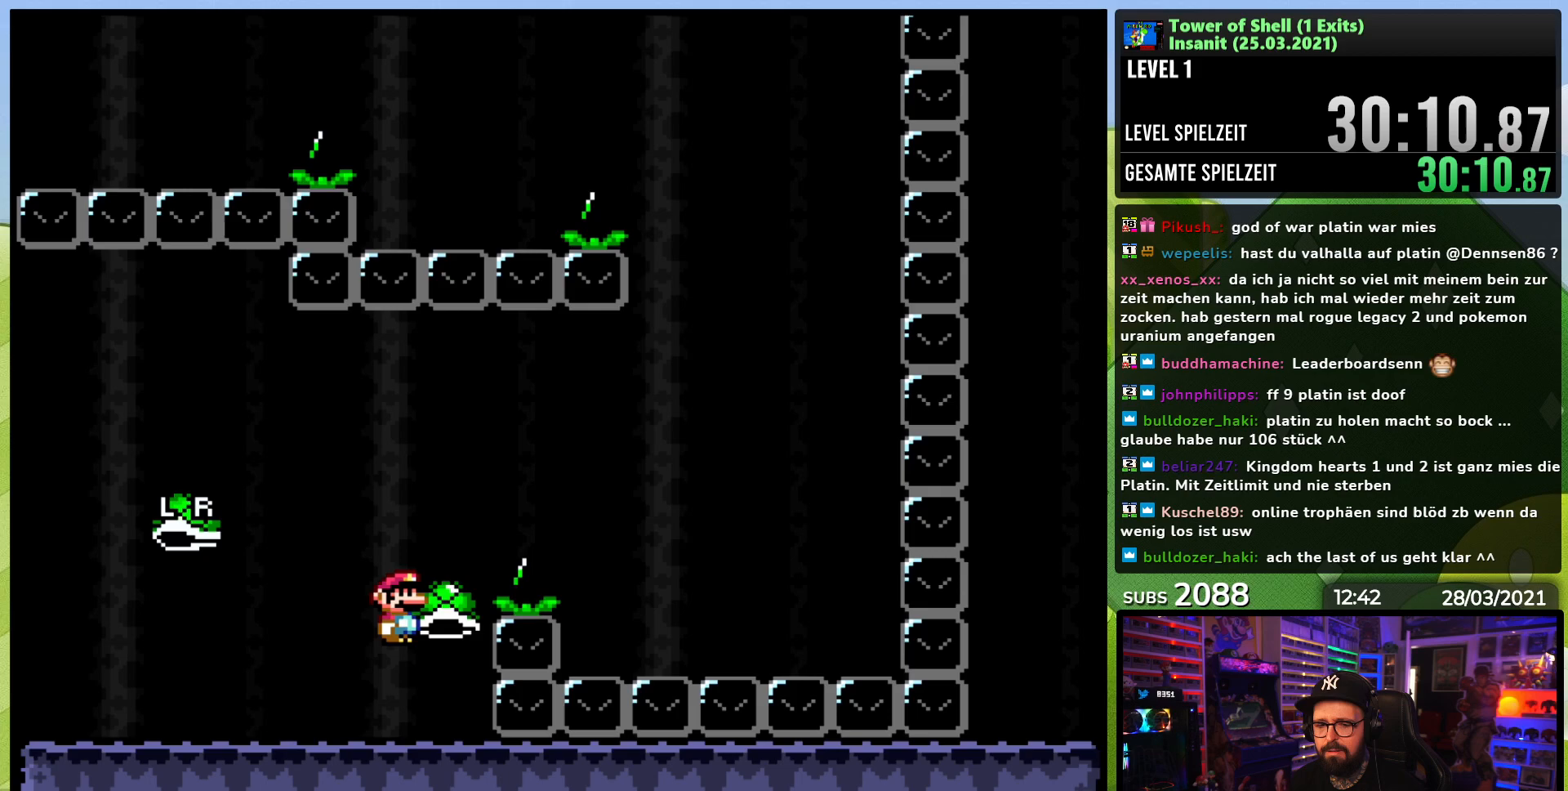
{"buttons": ["B", "Y", "DPAD_RIGHT"], "events": [[100, "Y", "up"], [183, "Y", "down"], [250, "B", "up"], [467, "B", "down"]]}
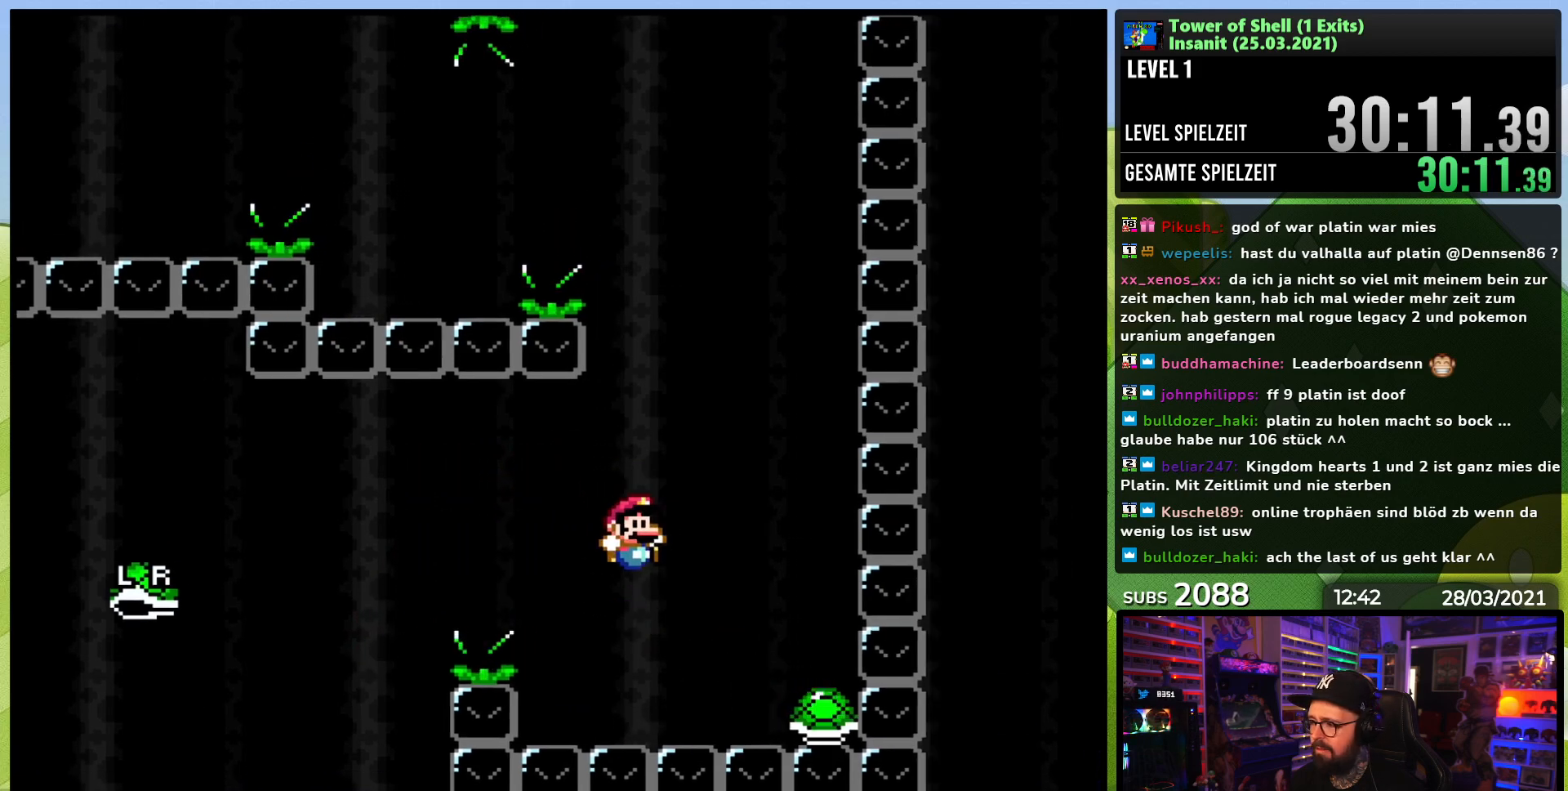
{"buttons": ["B", "Y"], "events": [[67, "DPAD_RIGHT", "up"], [83, "DPAD_LEFT", "down"], [267, "DPAD_LEFT", "up"]]}
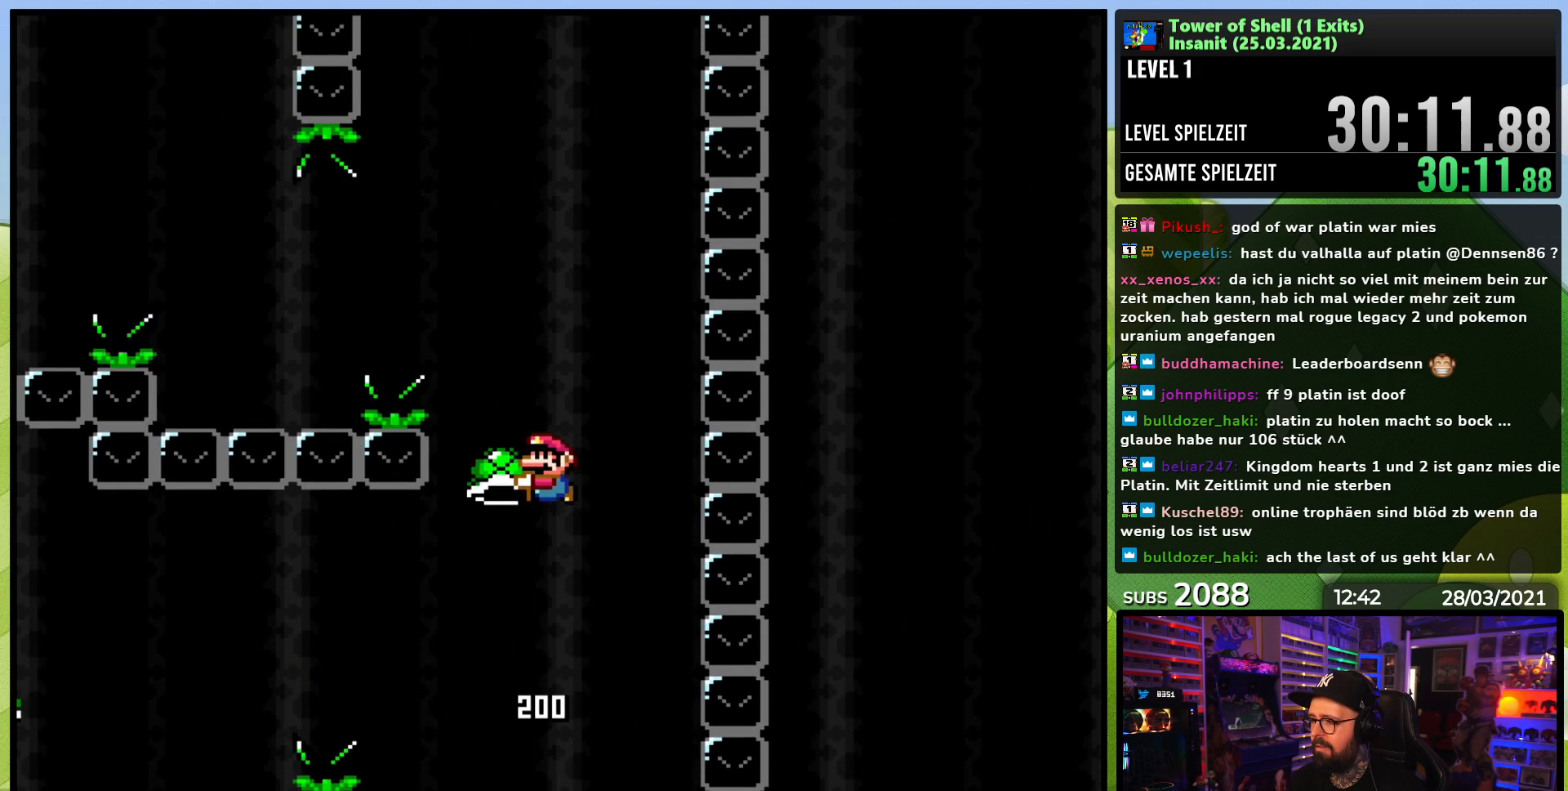
{"buttons": ["B", "Y", "DPAD_LEFT"], "events": [[17, "DPAD_RIGHT", "down"], [83, "Y", "up"], [150, "DPAD_RIGHT", "up"], [167, "Y", "down"], [217, "DPAD_LEFT", "down"]]}
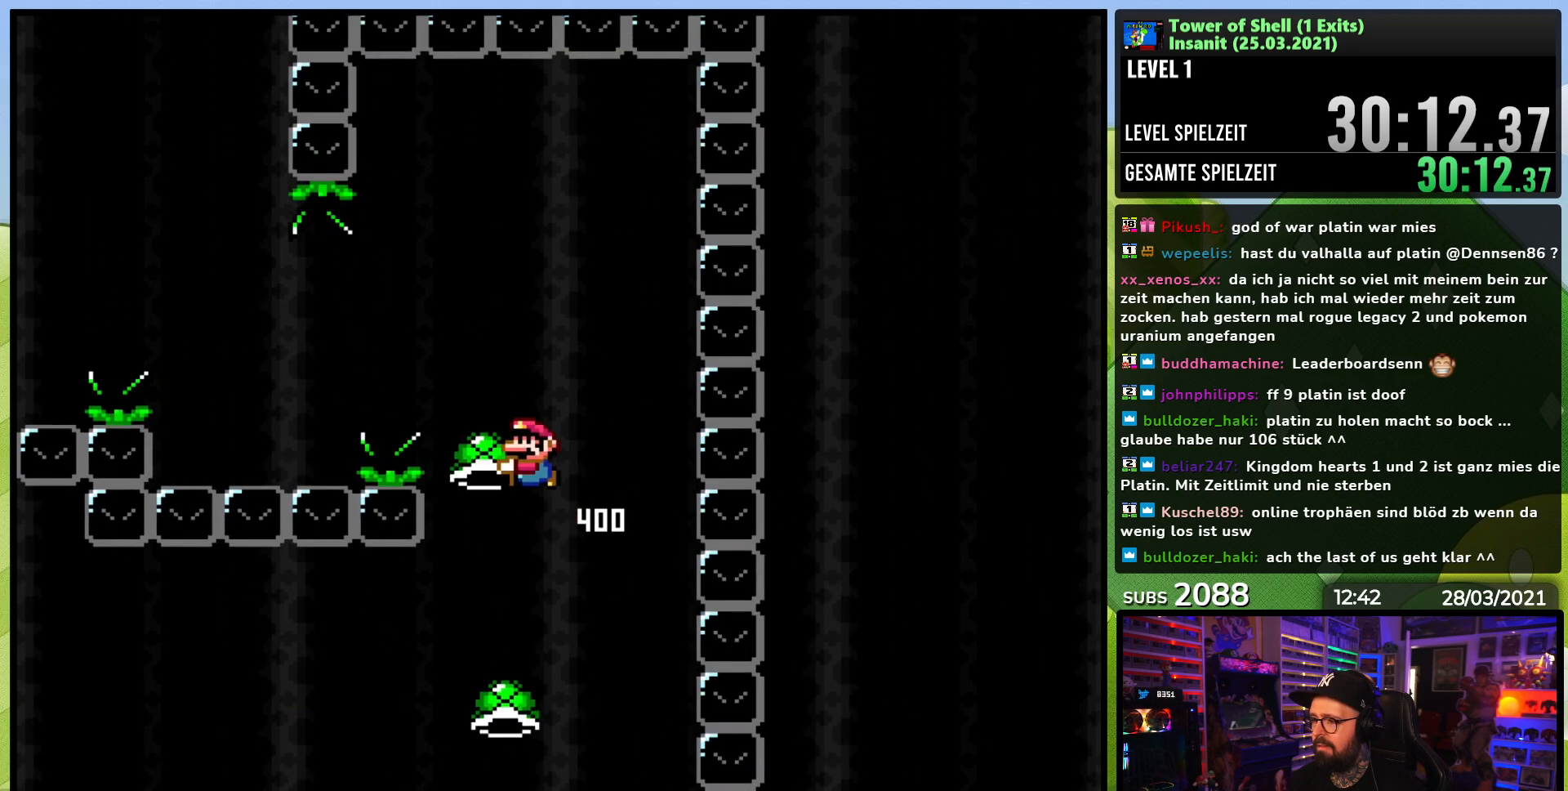
{"buttons": ["B", "Y", "DPAD_LEFT"], "events": [[117, "Y", "up"], [150, "B", "up"], [217, "Y", "down"], [333, "B", "down"], [433, "DPAD_DOWN", "down"], [450, "DPAD_DOWN", "up"]]}
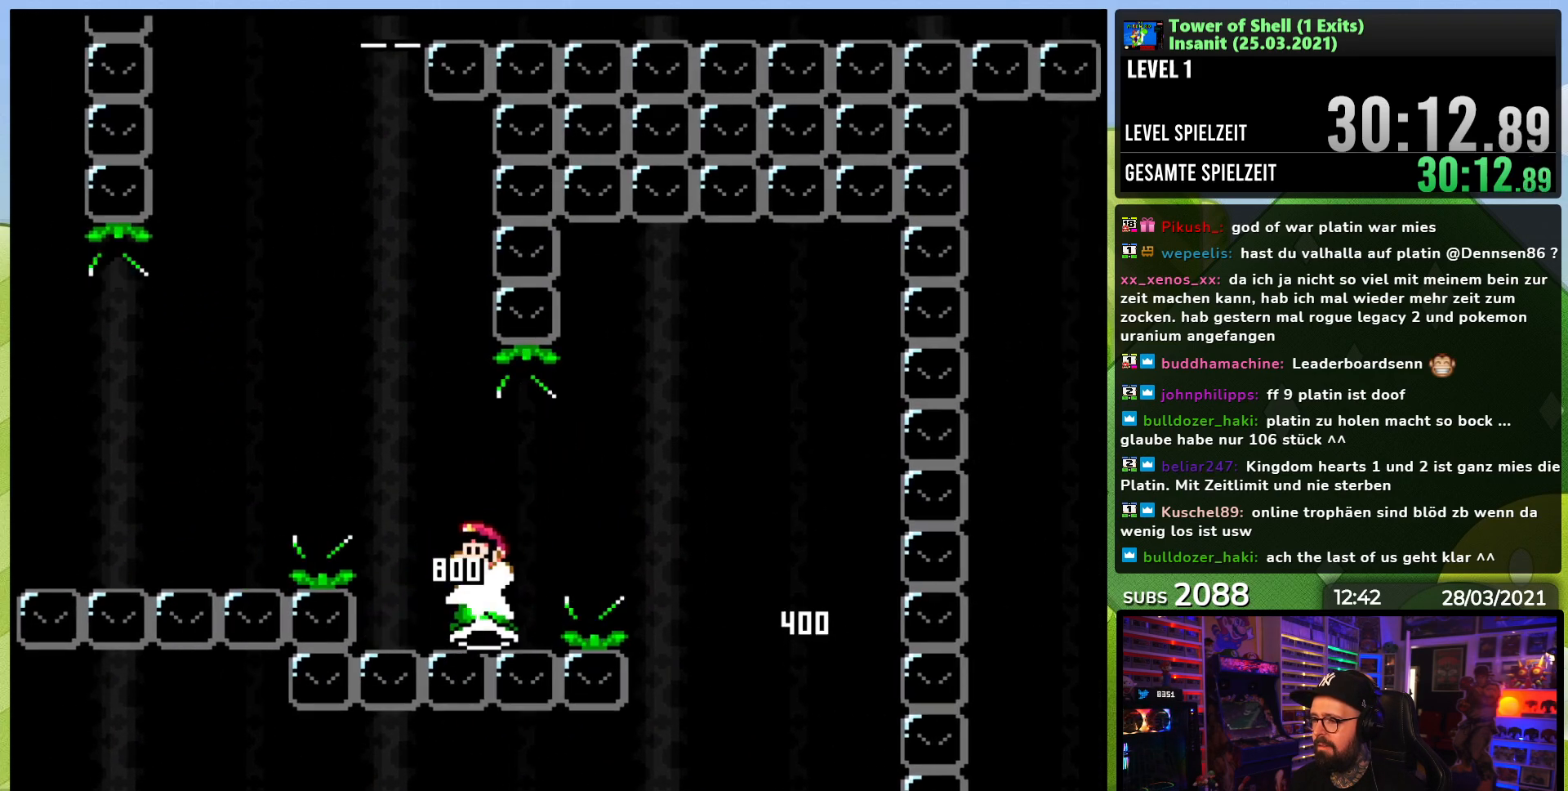
{"buttons": ["B", "Y"], "events": [[33, "DPAD_LEFT", "up"], [150, "DPAD_RIGHT", "down"], [283, "DPAD_RIGHT", "up"], [417, "Y", "up"], [500, "Y", "down"]]}
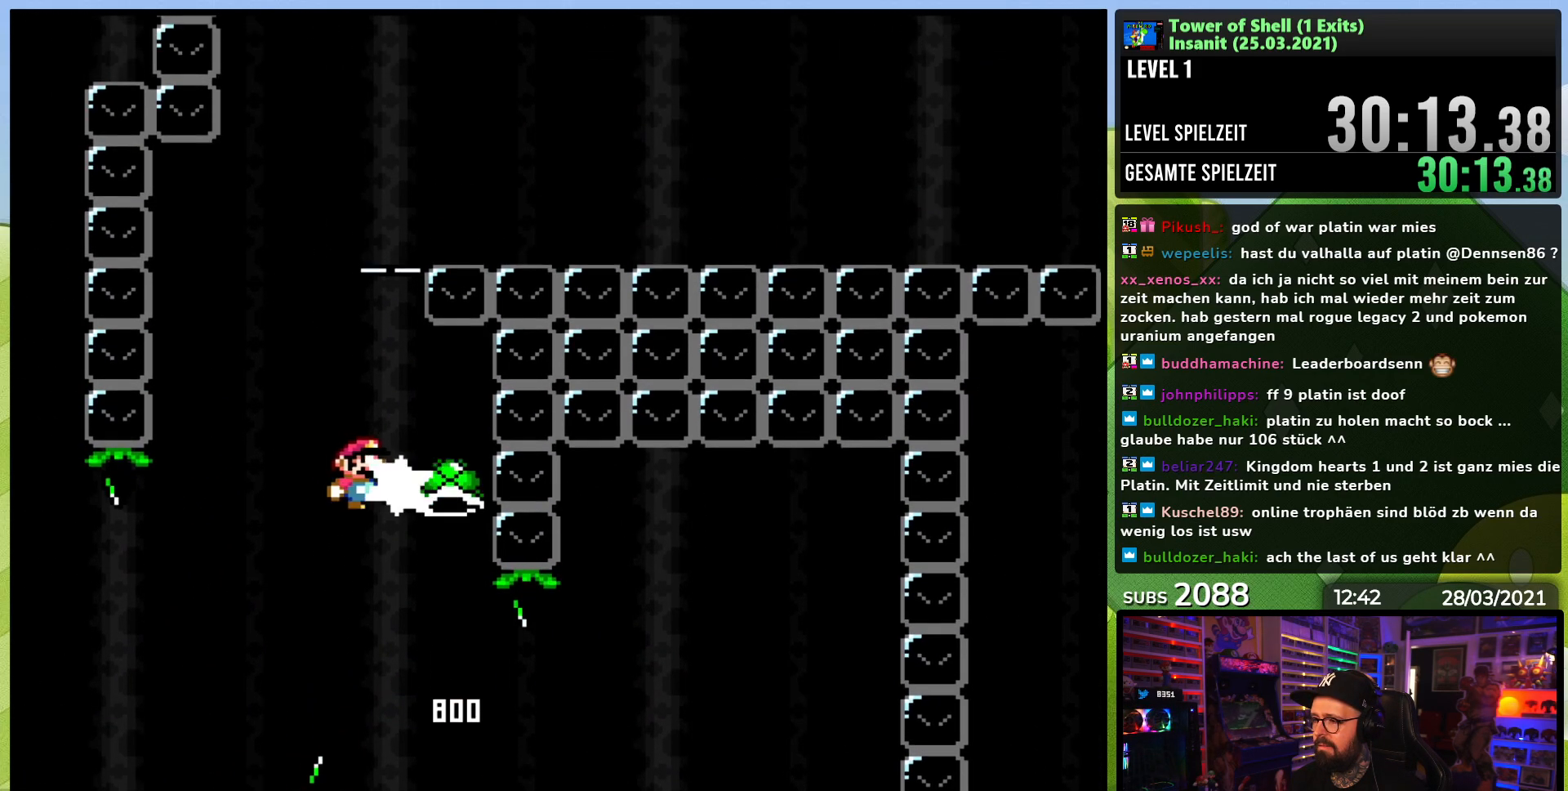
{"buttons": ["B", "Y"], "events": [[183, "DPAD_LEFT", "down"], [250, "DPAD_LEFT", "up"]]}
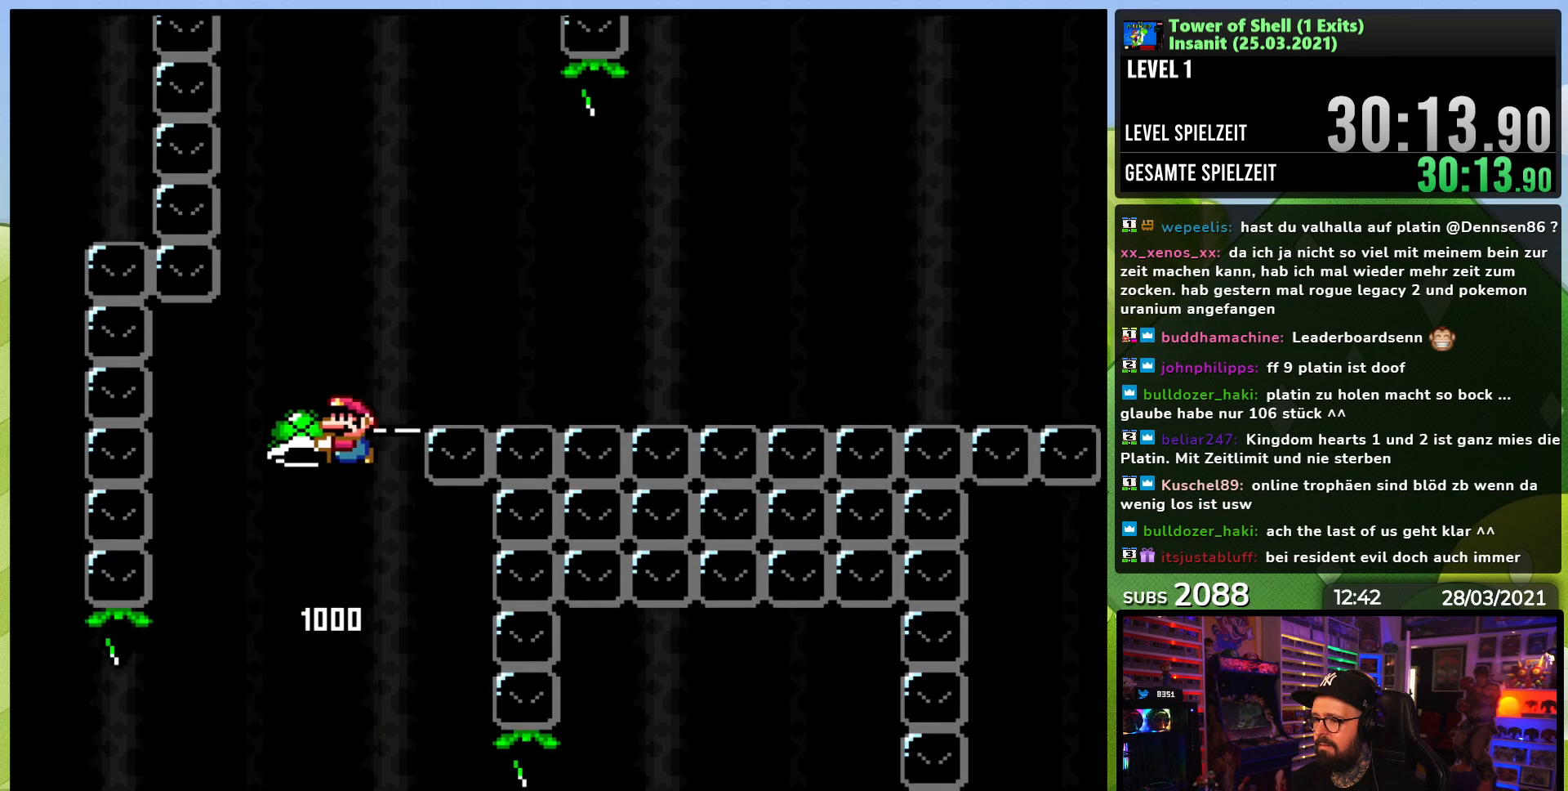
{"buttons": ["B", "Y", "DPAD_RIGHT"], "events": [[100, "DPAD_LEFT", "down"], [117, "Y", "up"], [183, "DPAD_LEFT", "up"], [183, "Y", "down"], [250, "DPAD_RIGHT", "down"]]}
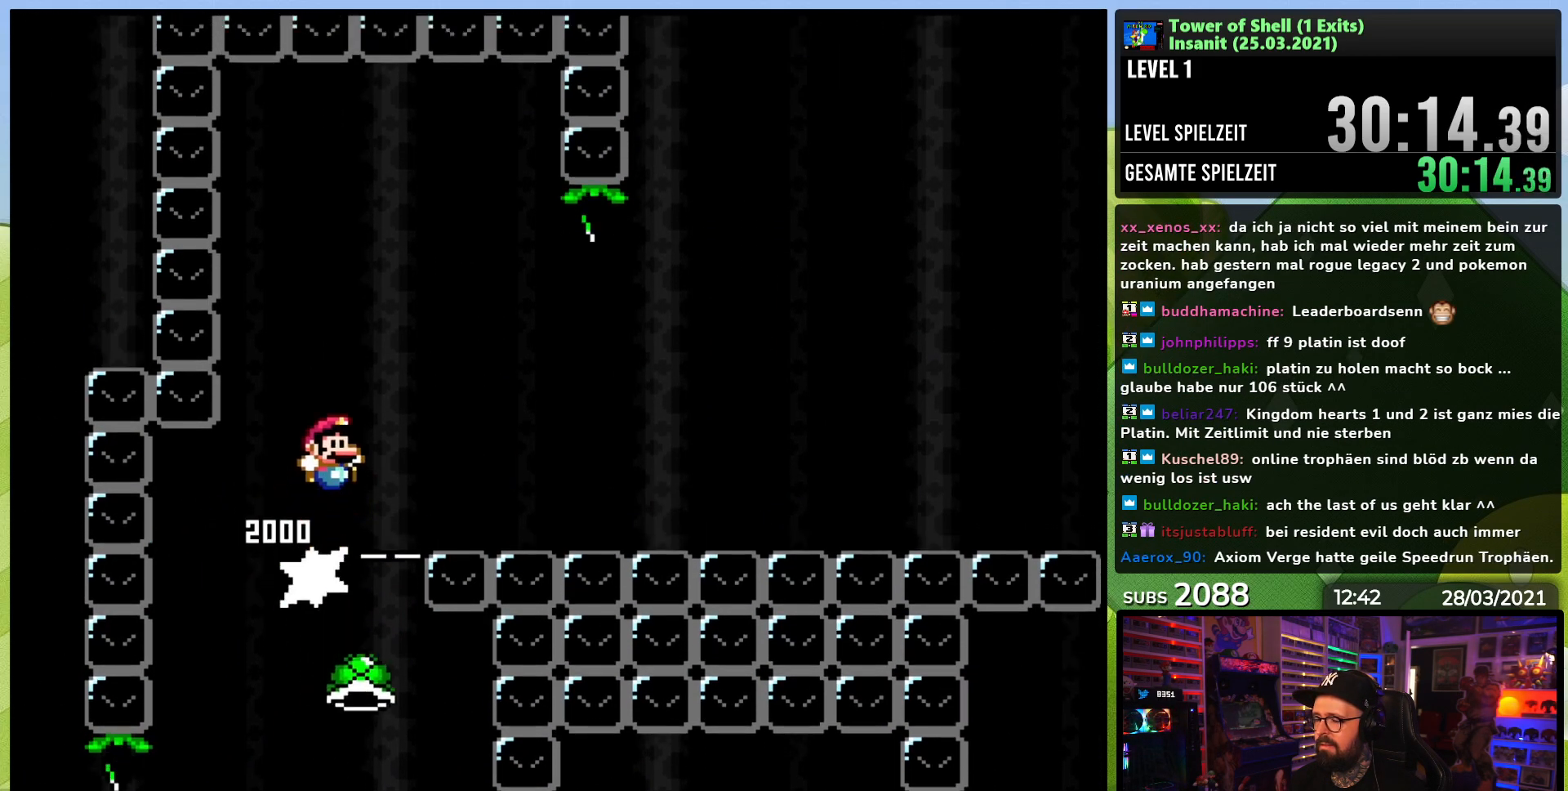
{"buttons": ["B", "Y", "DPAD_RIGHT"], "events": [[67, "DPAD_RIGHT", "up"], [67, "DPAD_UP", "down"], [83, "DPAD_LEFT", "down"], [83, "DPAD_UP", "up"], [167, "DPAD_LEFT", "up"], [200, "Y", "up"], [267, "Y", "down"], [283, "DPAD_RIGHT", "down"]]}
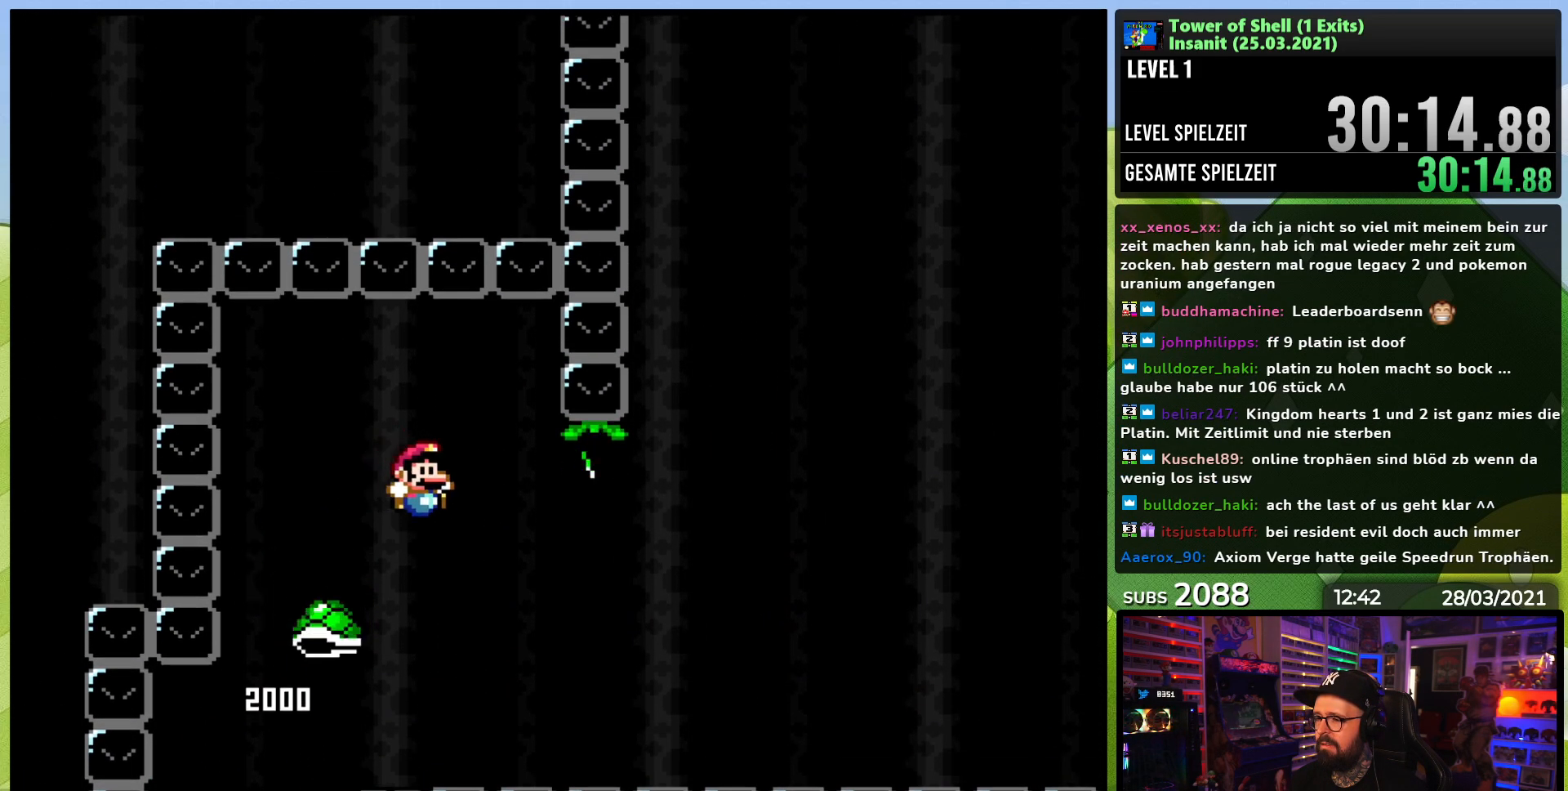
{"buttons": ["B", "Y", "DPAD_RIGHT"], "events": []}
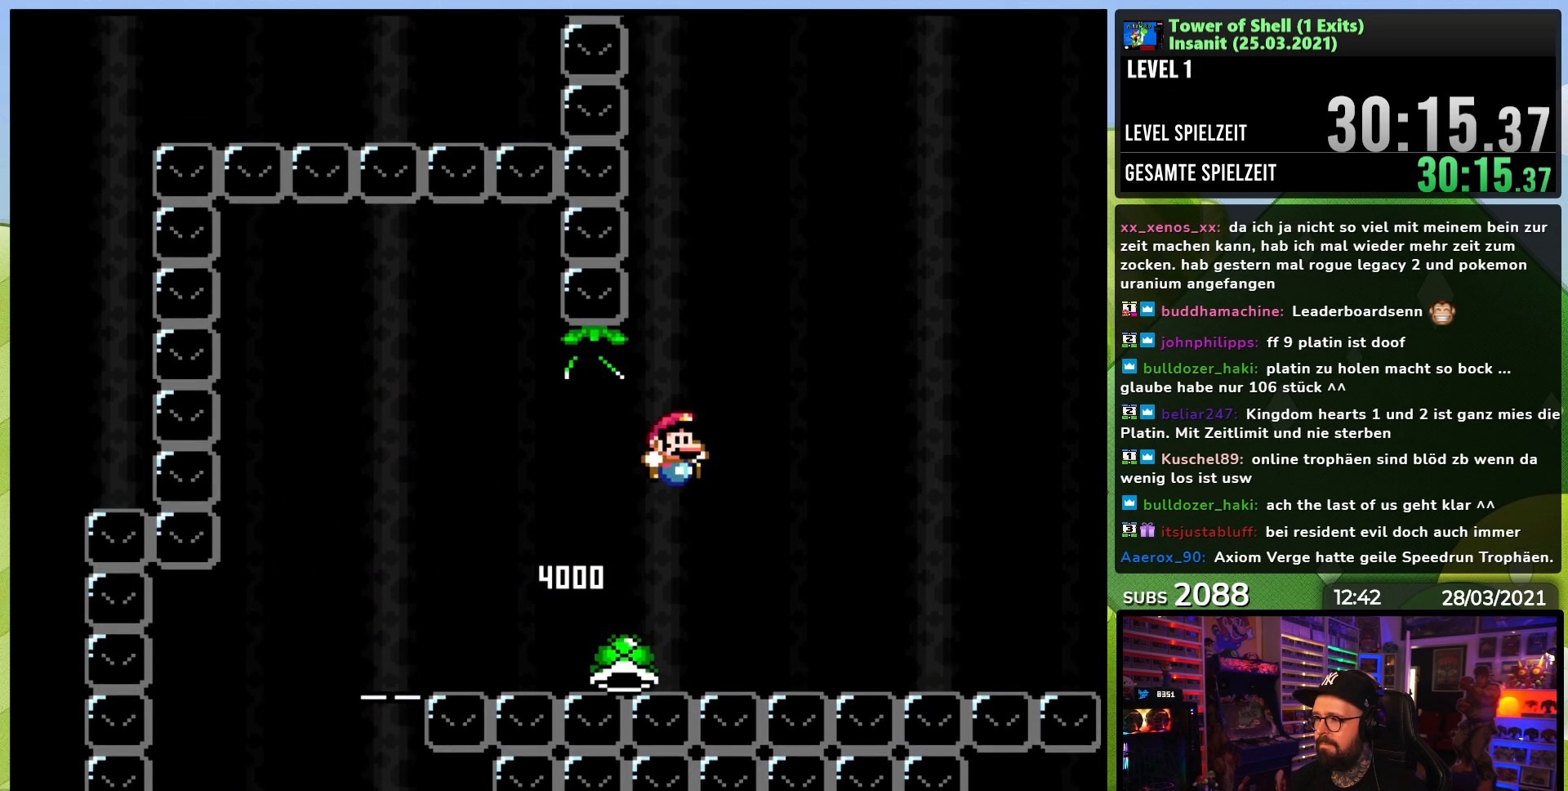
{"buttons": ["B", "Y", "DPAD_RIGHT"], "events": [[33, "DPAD_RIGHT", "up"], [100, "DPAD_LEFT", "down"], [233, "Y", "up"], [250, "DPAD_LEFT", "up"], [283, "Y", "down"], [417, "DPAD_RIGHT", "down"]]}
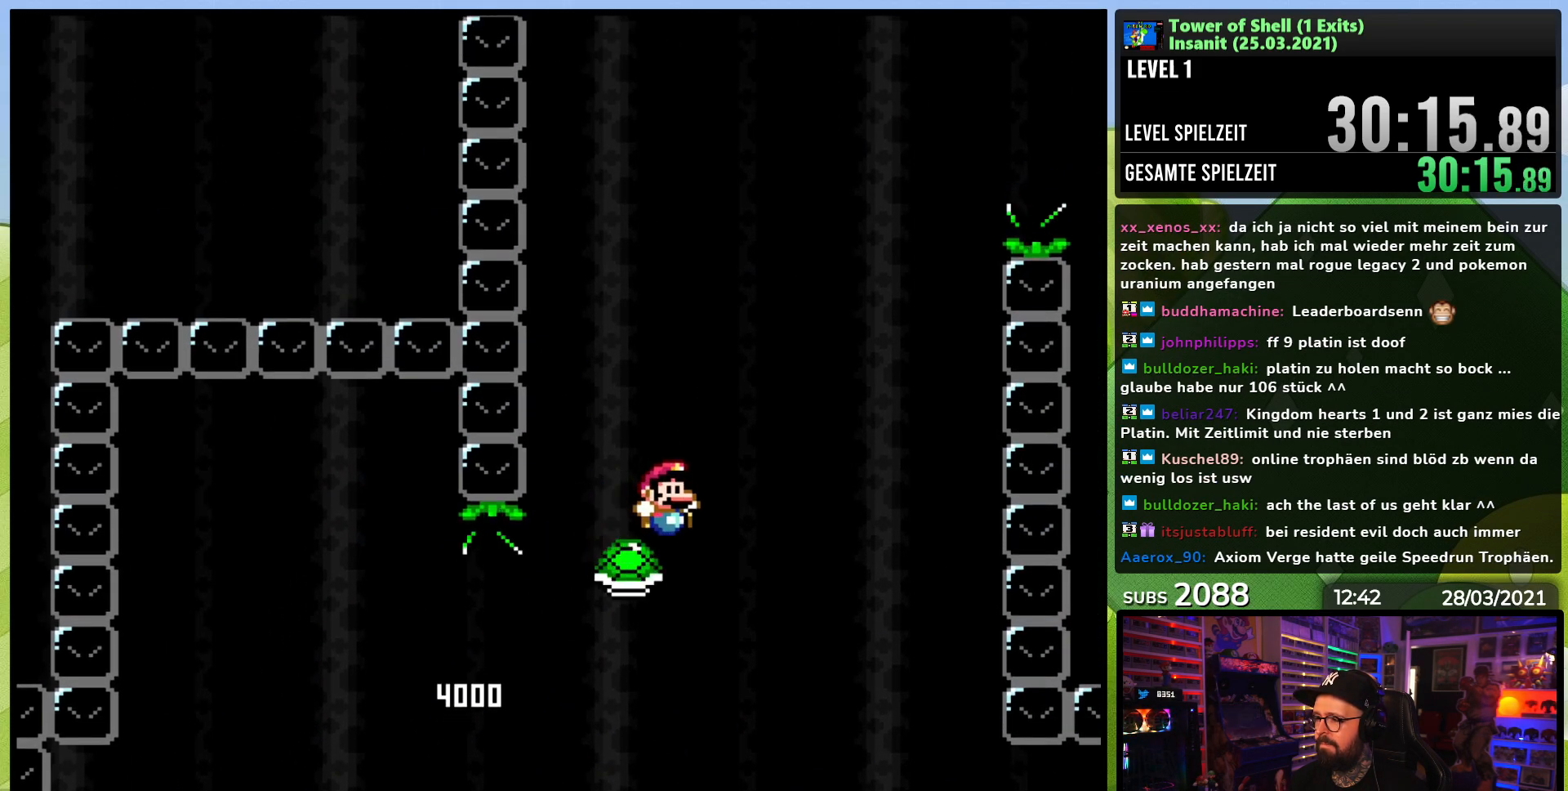
{"buttons": ["B", "Y"], "events": [[217, "DPAD_RIGHT", "up"], [250, "DPAD_LEFT", "down"], [350, "DPAD_LEFT", "up"]]}
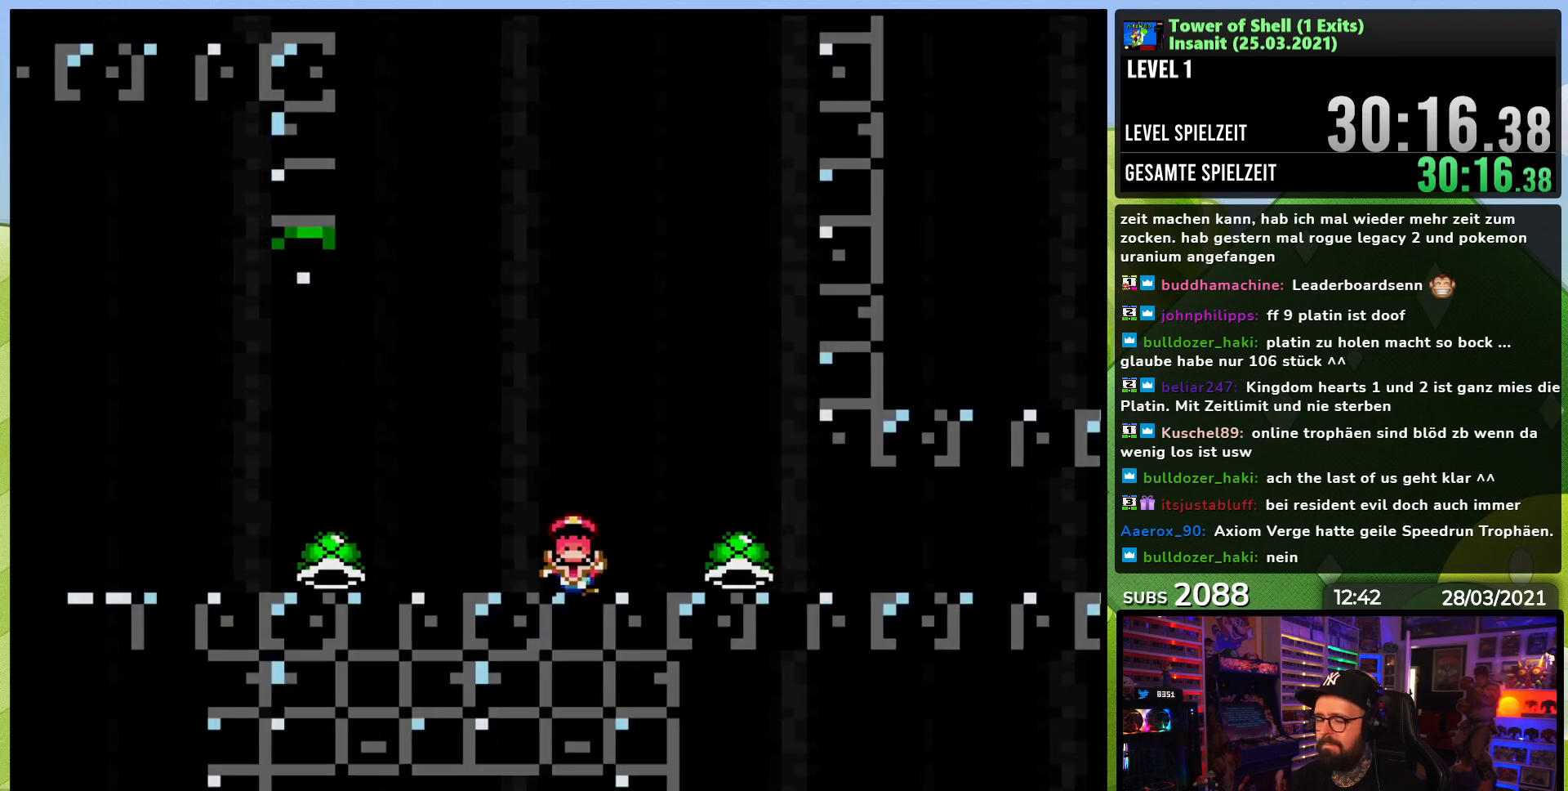
{"buttons": [], "events": [[67, "B", "up"], [83, "Y", "up"]]}
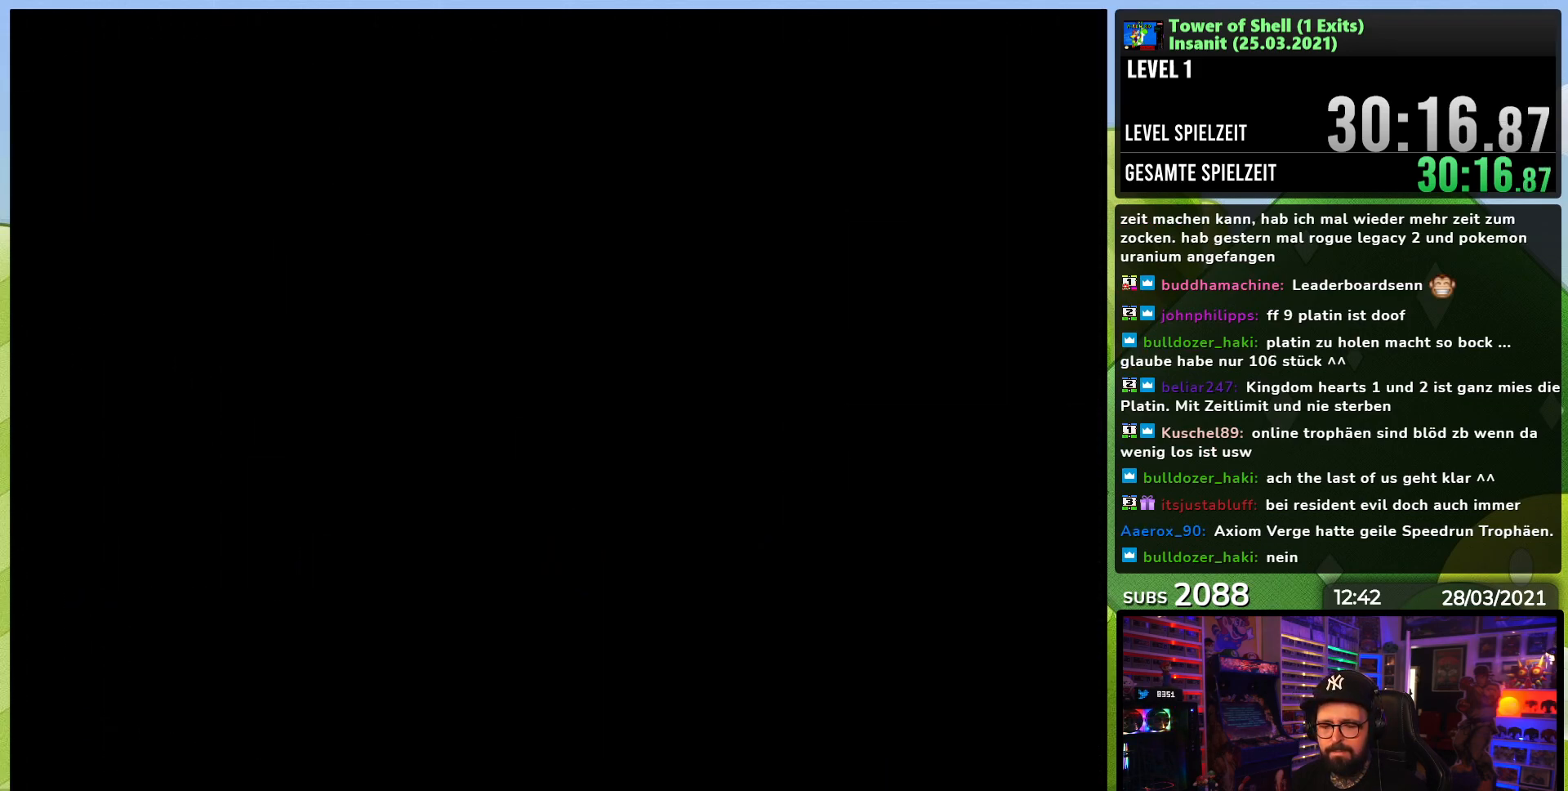
{"buttons": [], "events": []}
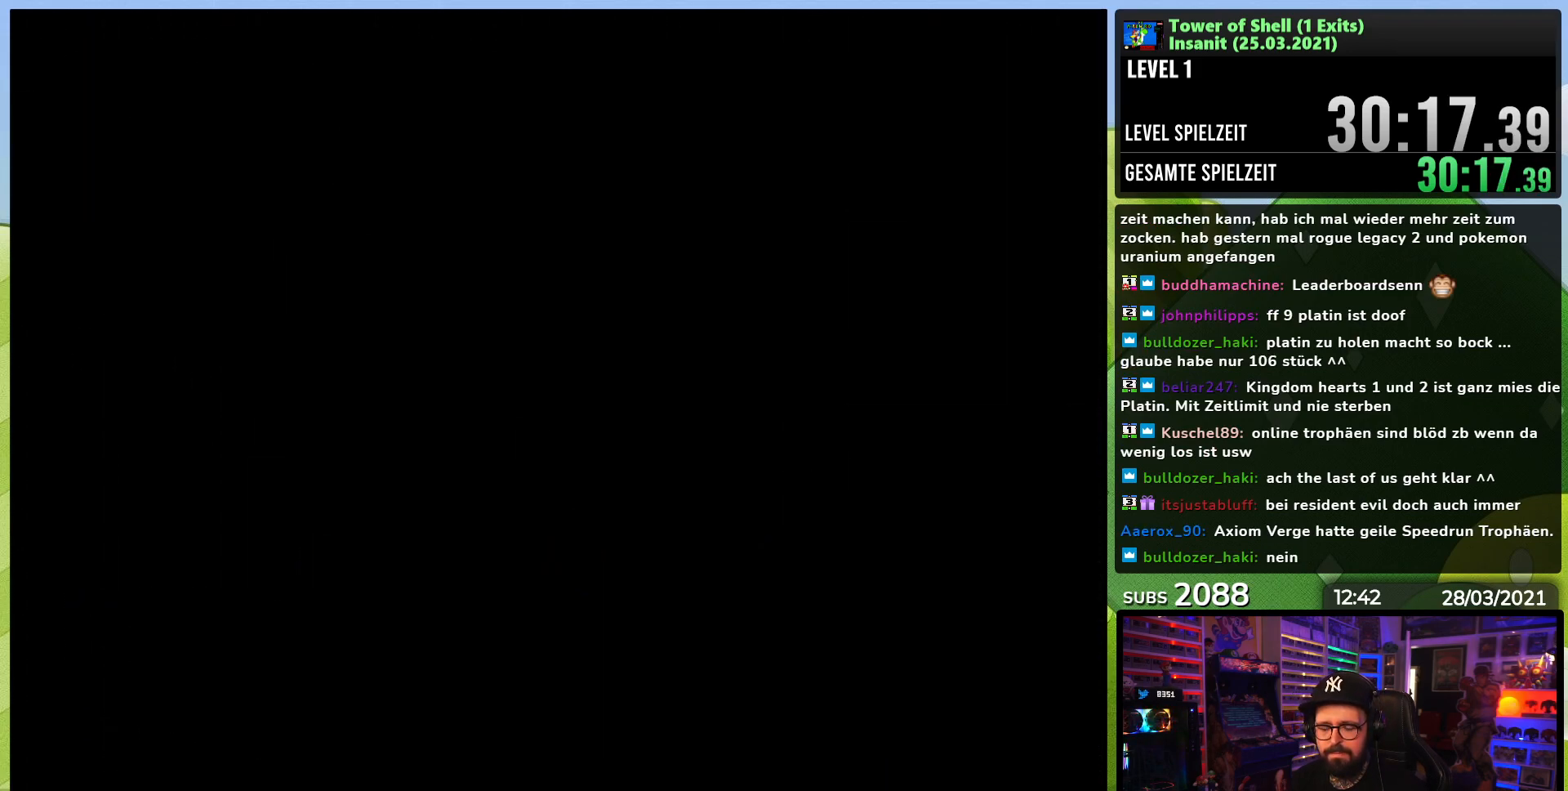
{"buttons": ["Y", "DPAD_RIGHT"], "events": [[400, "Y", "down"], [417, "DPAD_RIGHT", "down"]]}
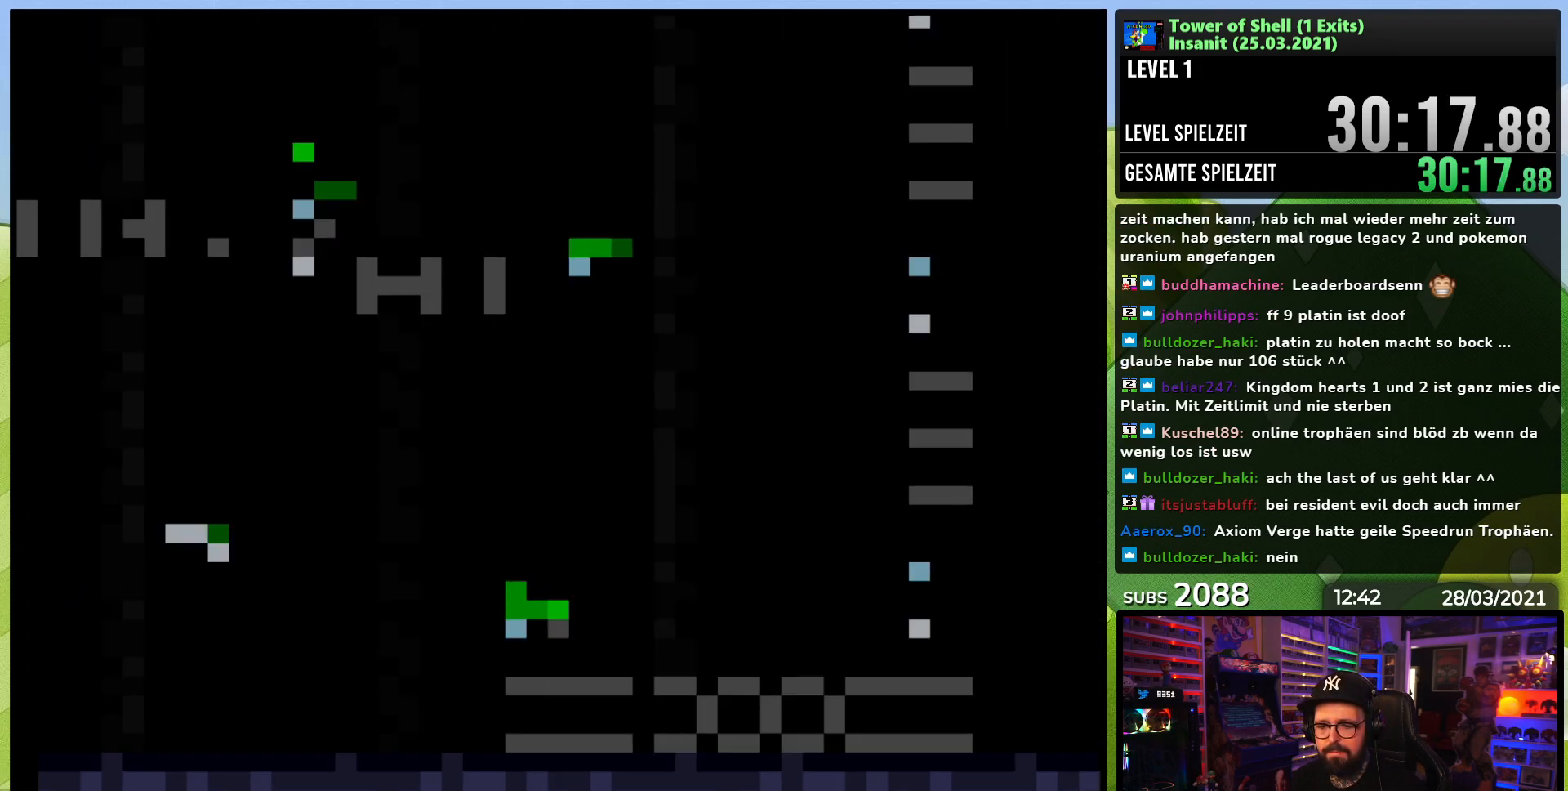
{"buttons": ["Y", "DPAD_RIGHT"], "events": []}
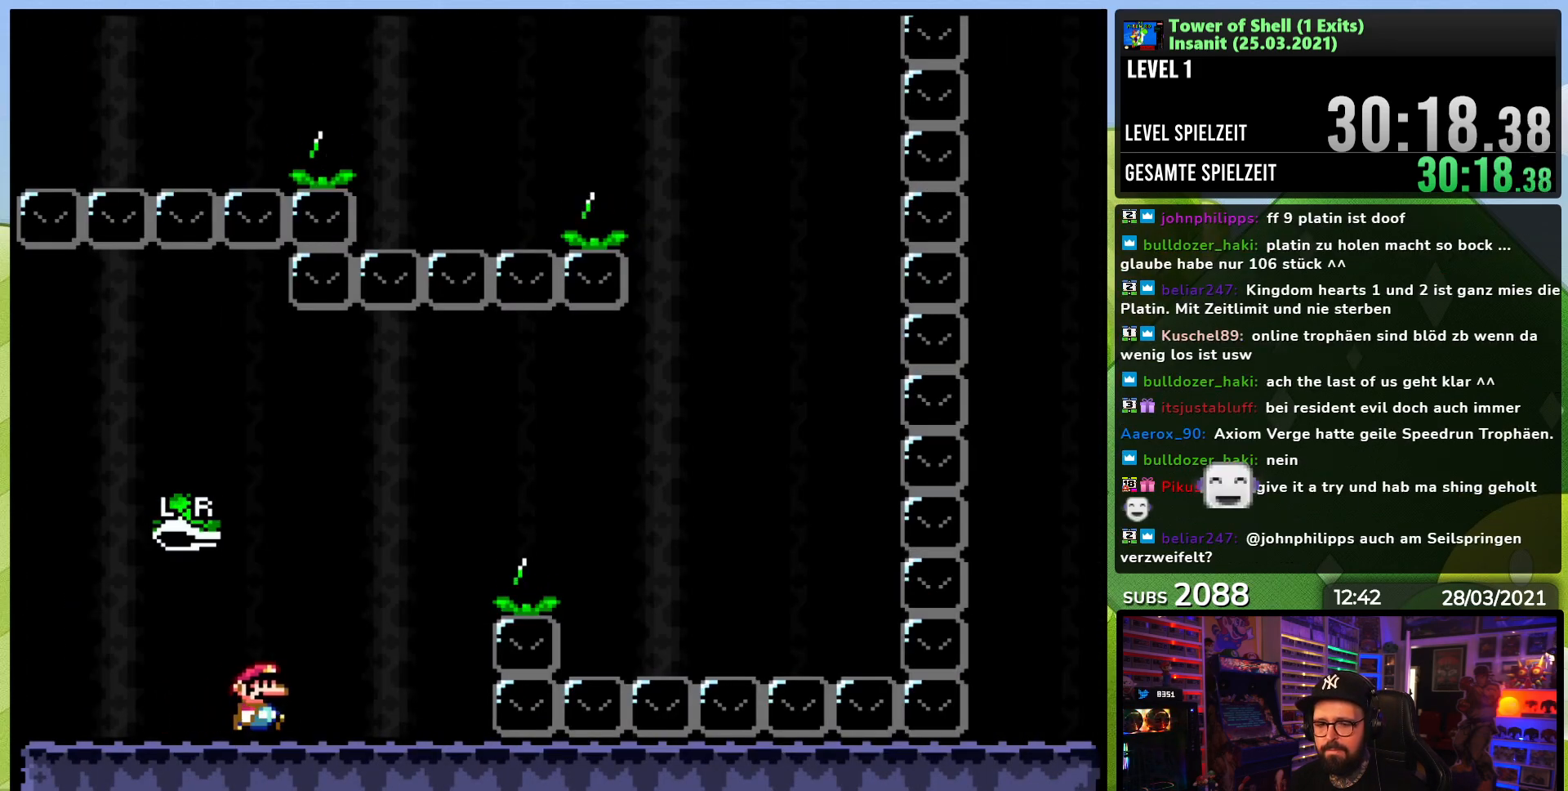
{"buttons": ["B", "Y", "DPAD_RIGHT"], "events": [[67, "B", "down"], [117, "DPAD_RIGHT", "up"], [117, "X", "down"], [133, "DPAD_RIGHT", "down"], [133, "X", "up"], [300, "Y", "up"], [350, "Y", "down"]]}
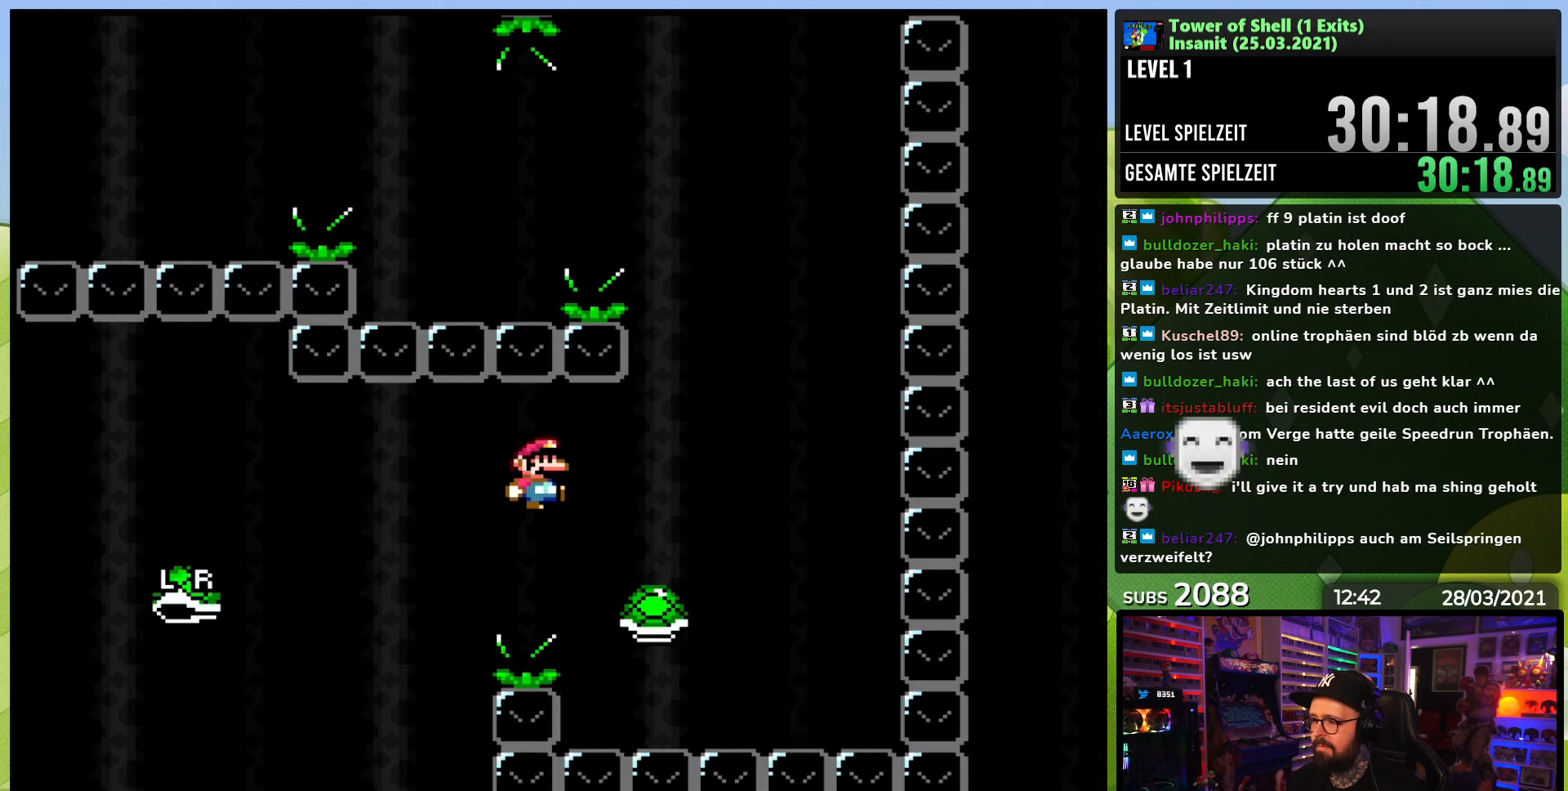
{"buttons": ["B", "Y"], "events": [[17, "B", "up"], [250, "B", "down"], [283, "DPAD_RIGHT", "up"], [300, "DPAD_LEFT", "down"], [483, "DPAD_LEFT", "up"]]}
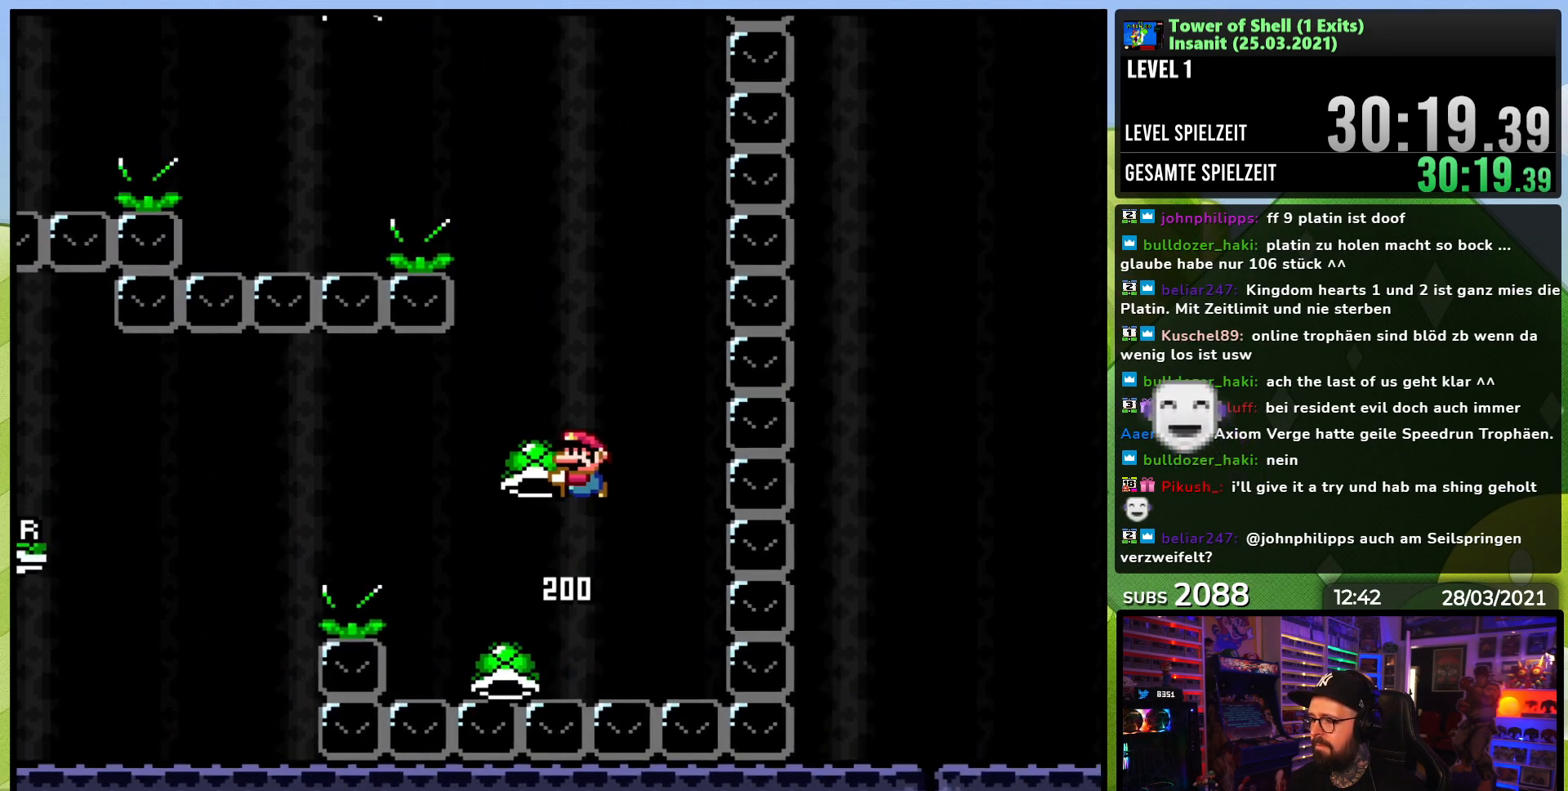
{"buttons": ["B", "Y", "DPAD_LEFT"], "events": [[200, "DPAD_RIGHT", "down"], [317, "Y", "up"], [383, "Y", "down"], [417, "DPAD_RIGHT", "up"], [467, "DPAD_LEFT", "down"]]}
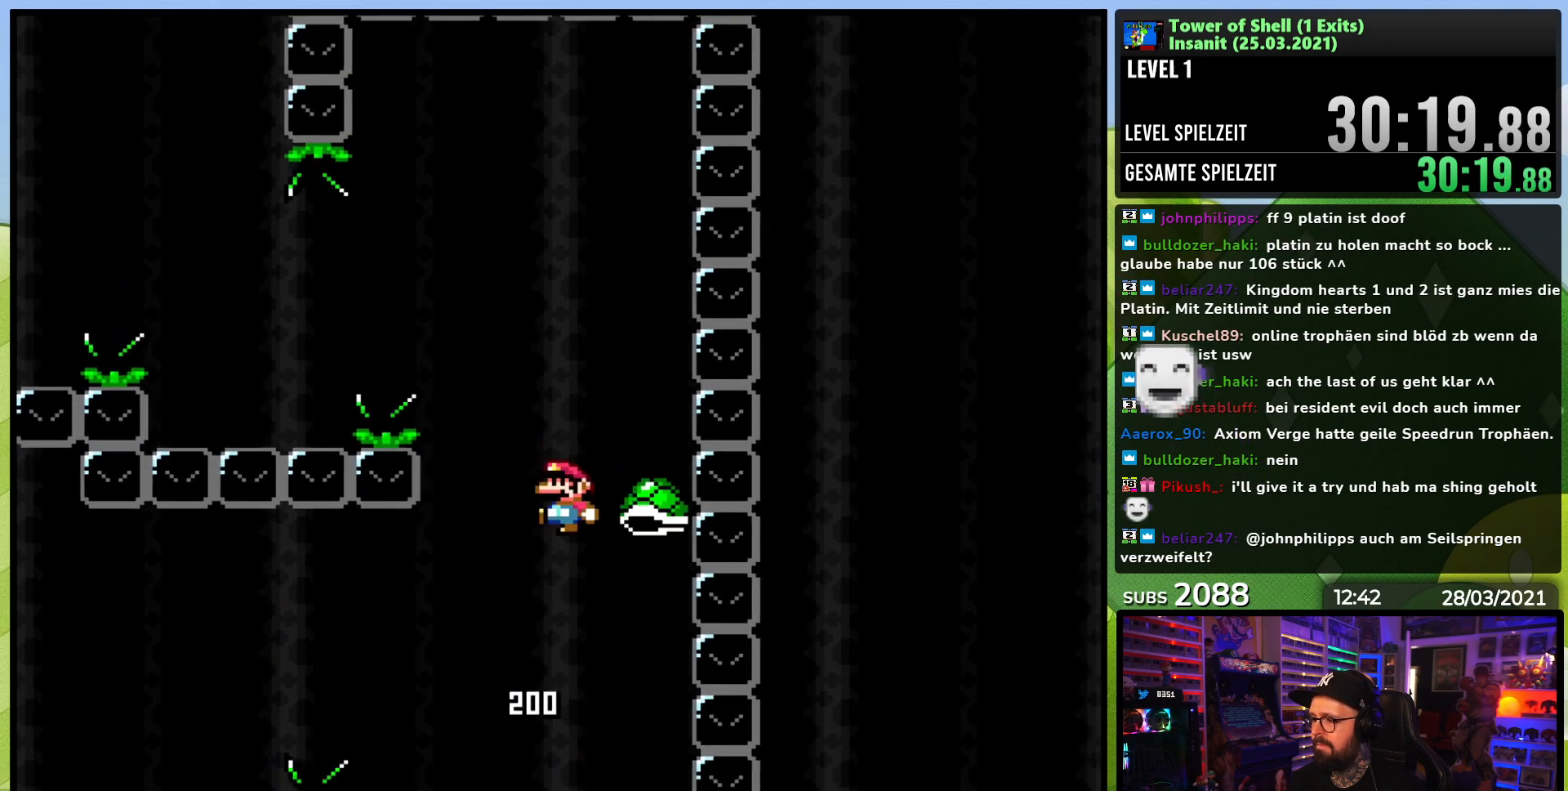
{"buttons": ["Y", "DPAD_LEFT"], "events": [[350, "Y", "up"], [400, "B", "up"], [433, "Y", "down"]]}
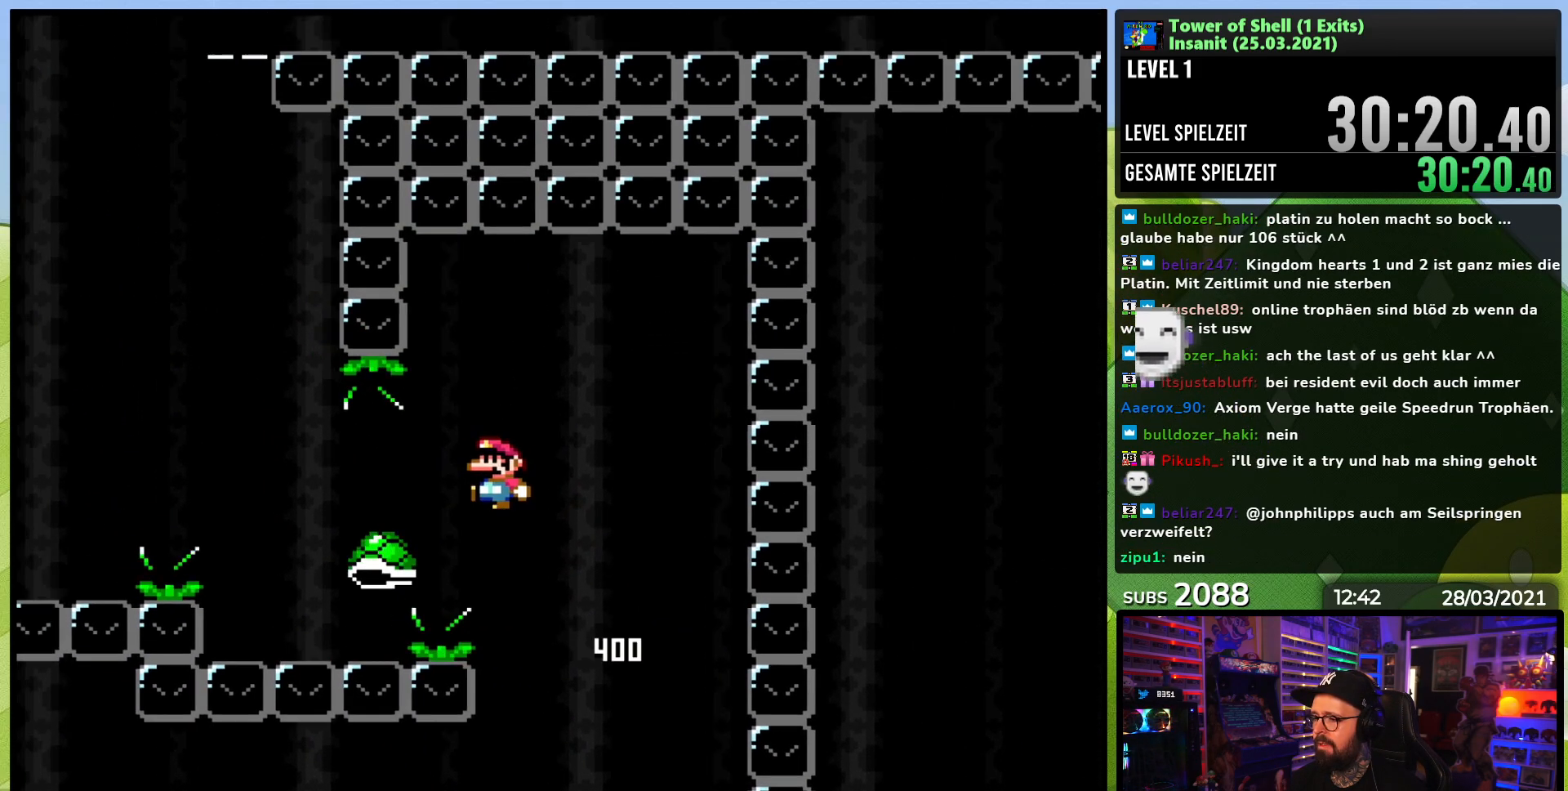
{"buttons": ["B", "Y", "DPAD_RIGHT"], "events": [[117, "B", "down"], [400, "DPAD_LEFT", "up"], [450, "DPAD_RIGHT", "down"]]}
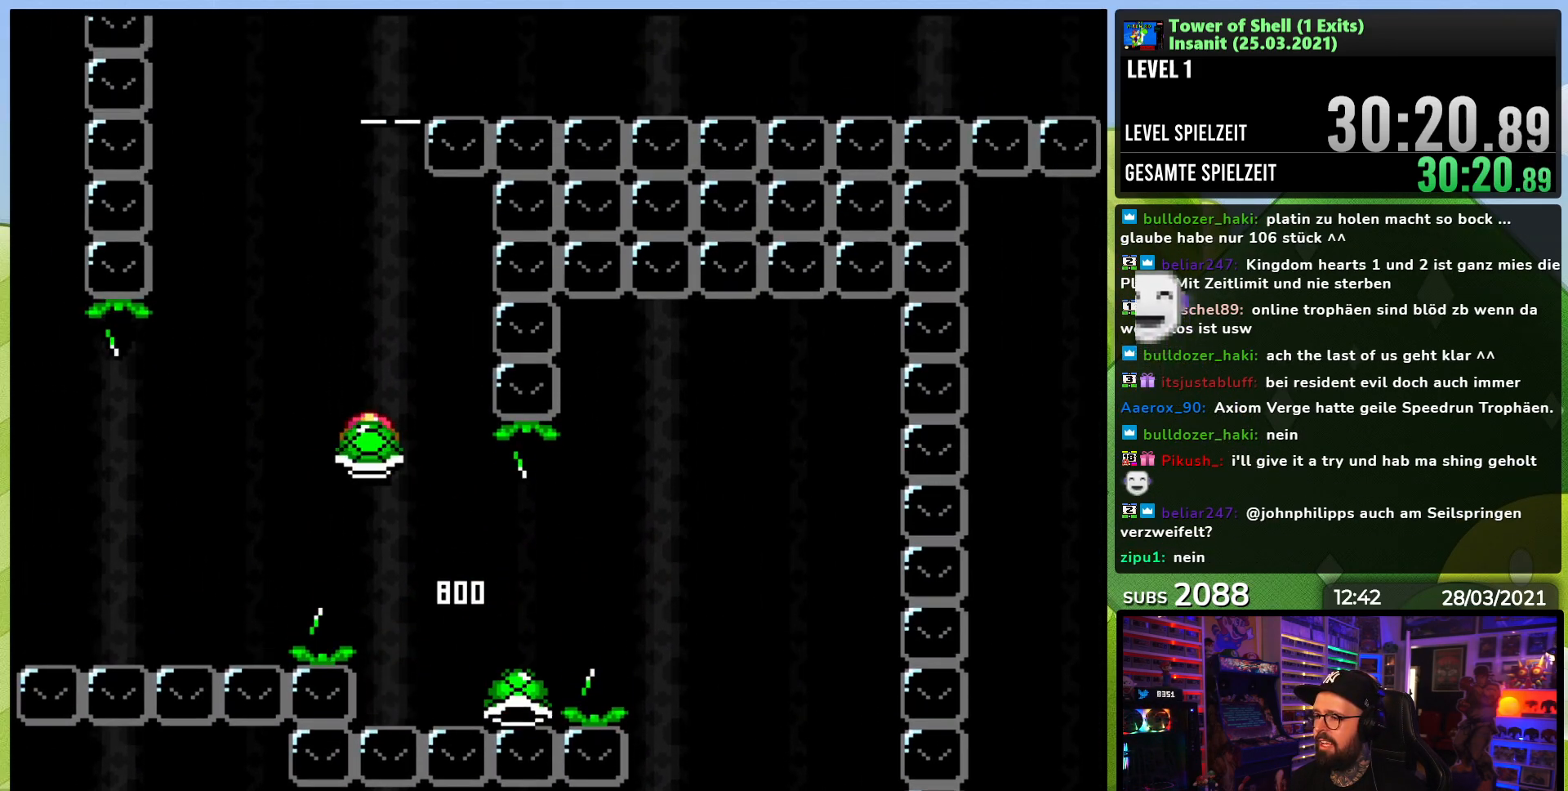
{"buttons": ["B", "Y"], "events": [[67, "DPAD_RIGHT", "up"], [200, "Y", "up"], [233, "DPAD_RIGHT", "down"], [267, "Y", "down"], [300, "DPAD_RIGHT", "up"], [367, "DPAD_LEFT", "down"], [467, "DPAD_LEFT", "up"]]}
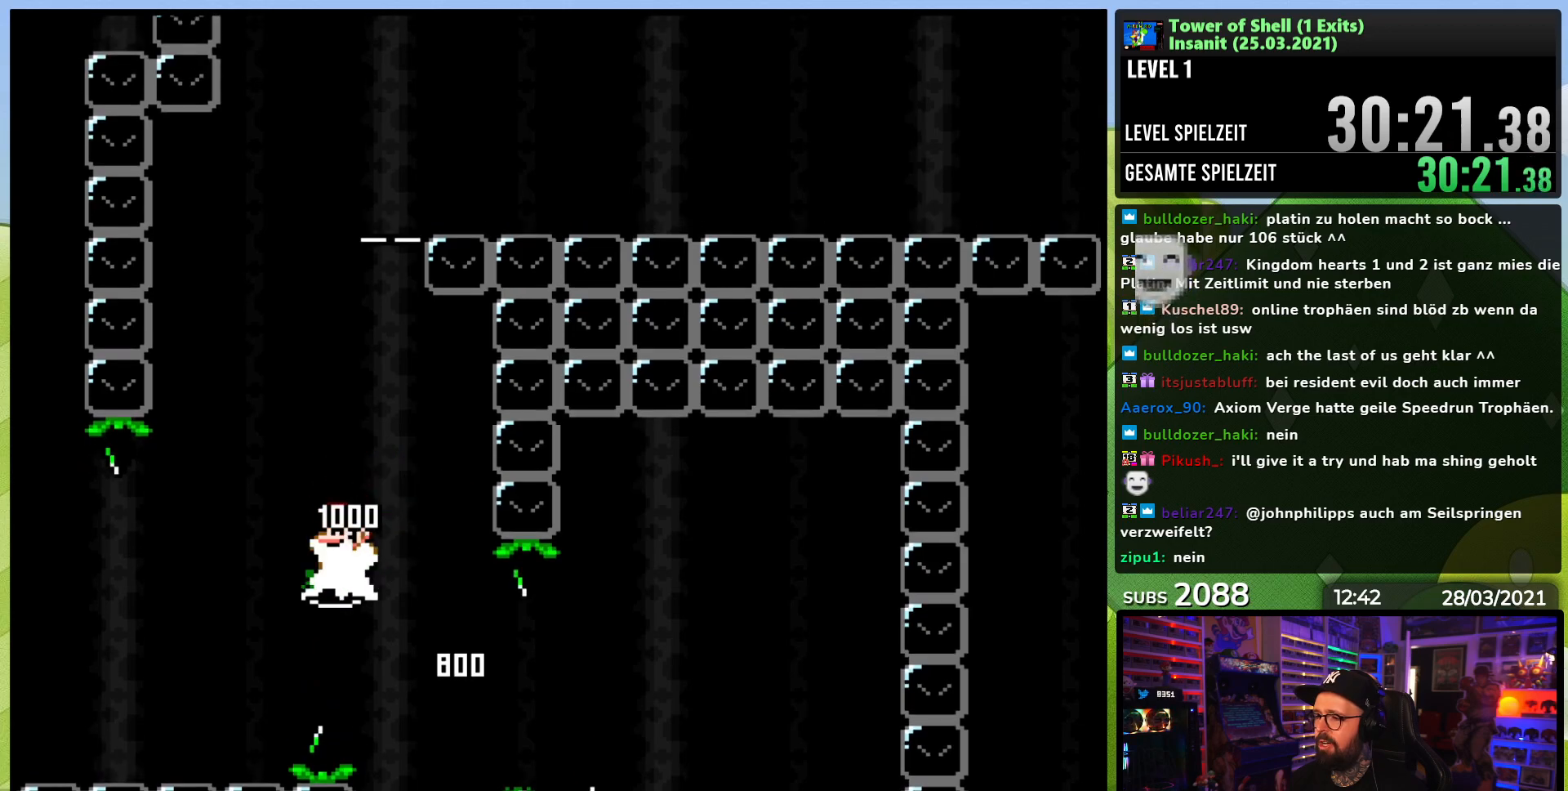
{"buttons": ["B", "Y", "DPAD_RIGHT"], "events": [[417, "Y", "up"], [450, "B", "up"], [467, "B", "down"], [500, "DPAD_RIGHT", "down"], [500, "Y", "down"]]}
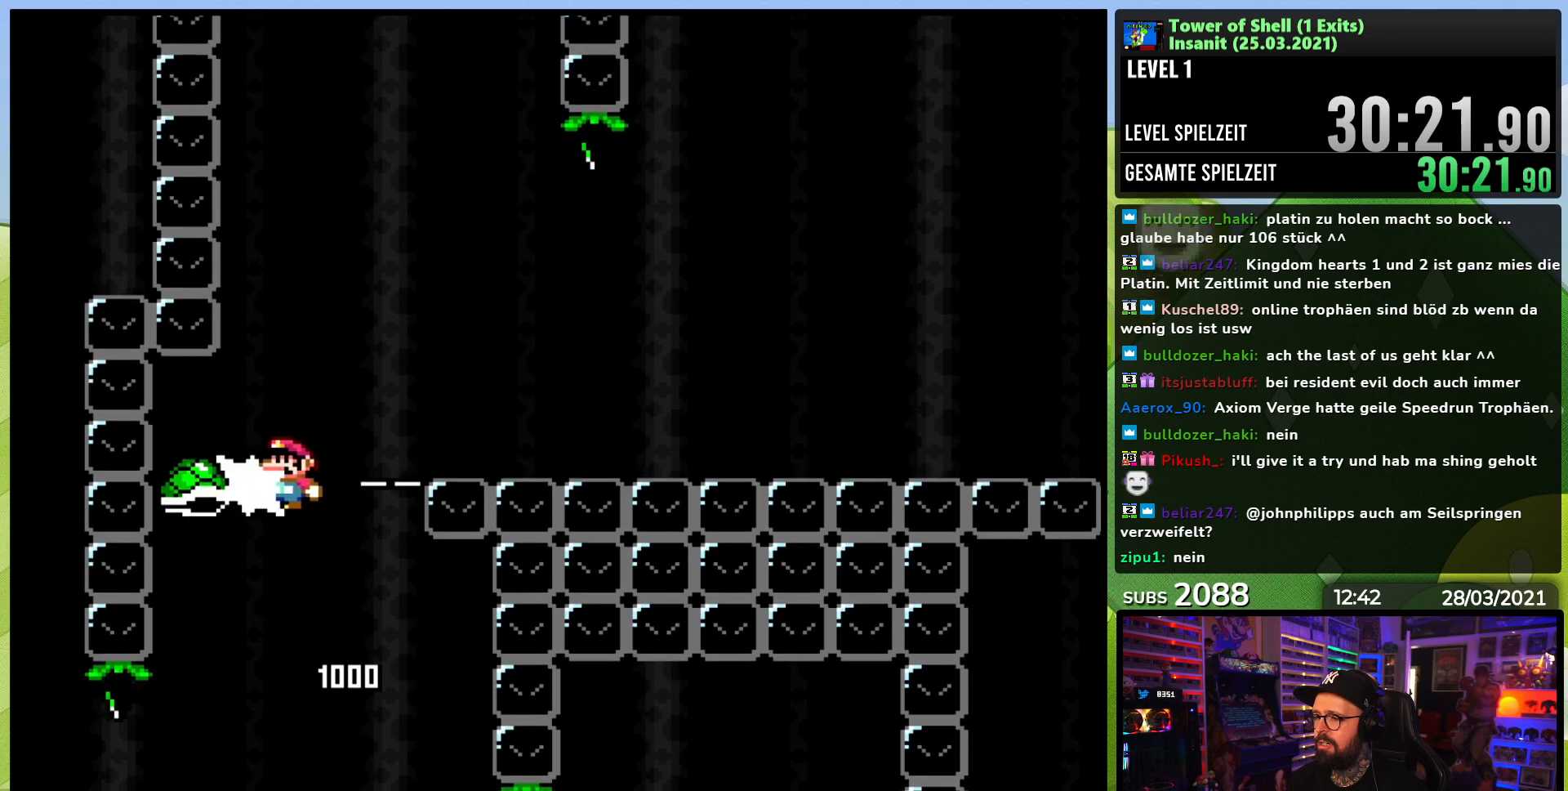
{"buttons": ["B"], "events": [[350, "DPAD_RIGHT", "up"], [367, "DPAD_LEFT", "down"], [450, "DPAD_LEFT", "up"], [483, "Y", "up"]]}
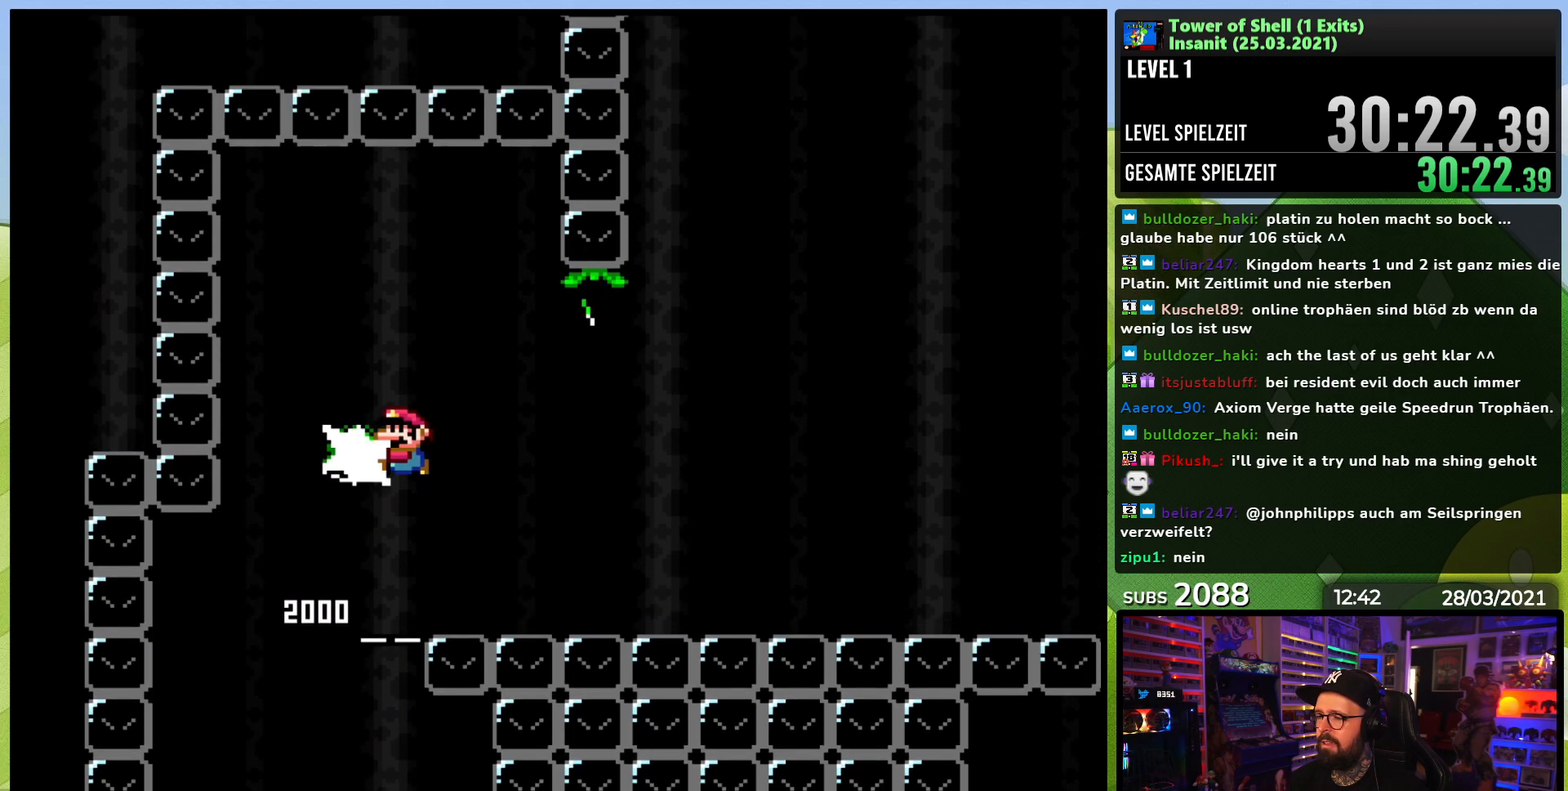
{"buttons": ["B", "Y"], "events": [[50, "Y", "down"], [83, "DPAD_RIGHT", "down"], [217, "DPAD_RIGHT", "up"], [267, "DPAD_RIGHT", "down"], [383, "DPAD_RIGHT", "up"]]}
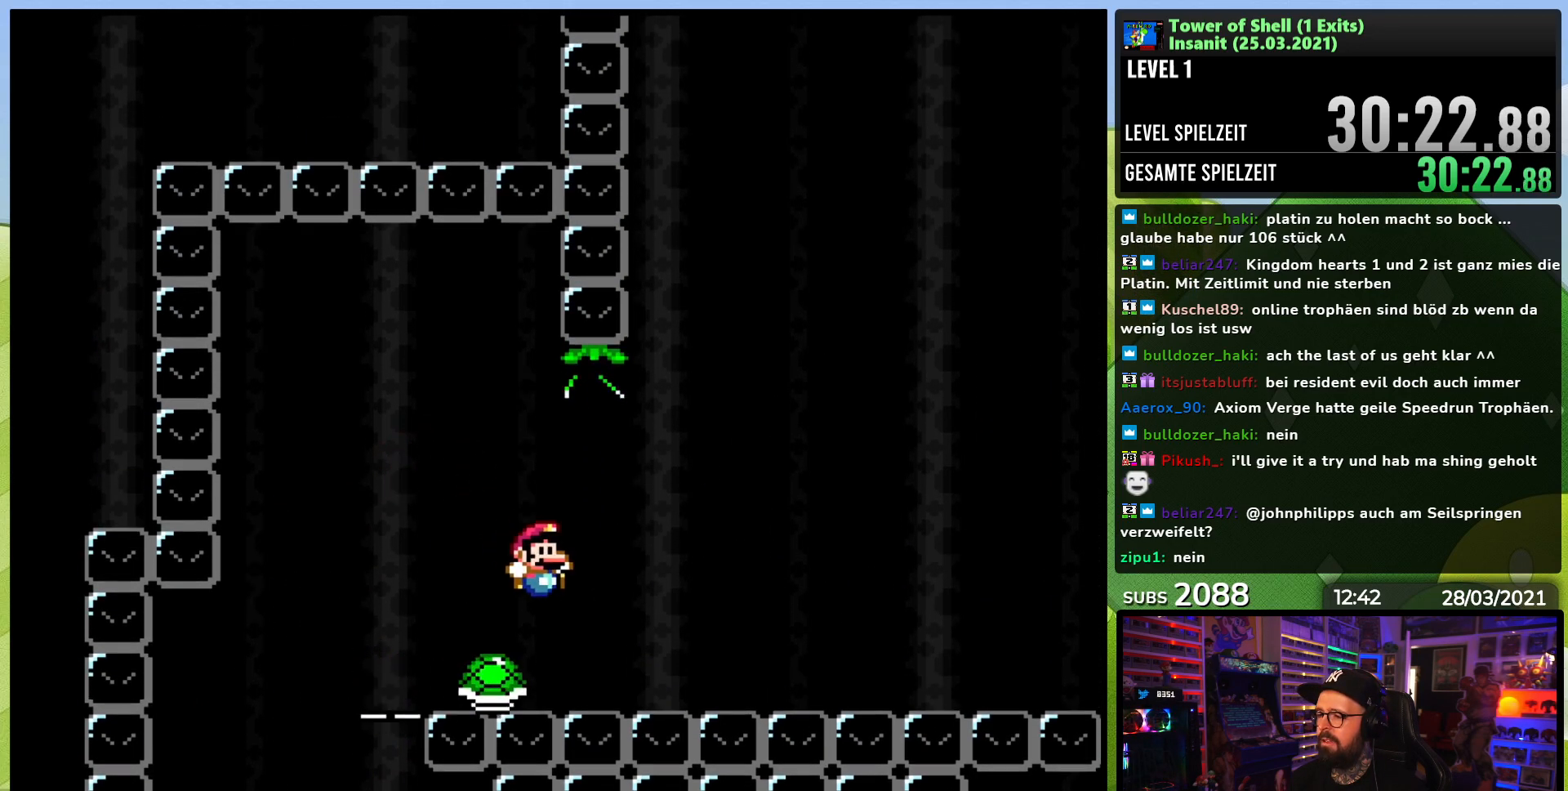
{"buttons": ["B"], "events": [[17, "DPAD_RIGHT", "down"], [300, "DPAD_RIGHT", "up"], [317, "DPAD_LEFT", "down"], [433, "DPAD_LEFT", "up"], [500, "Y", "up"]]}
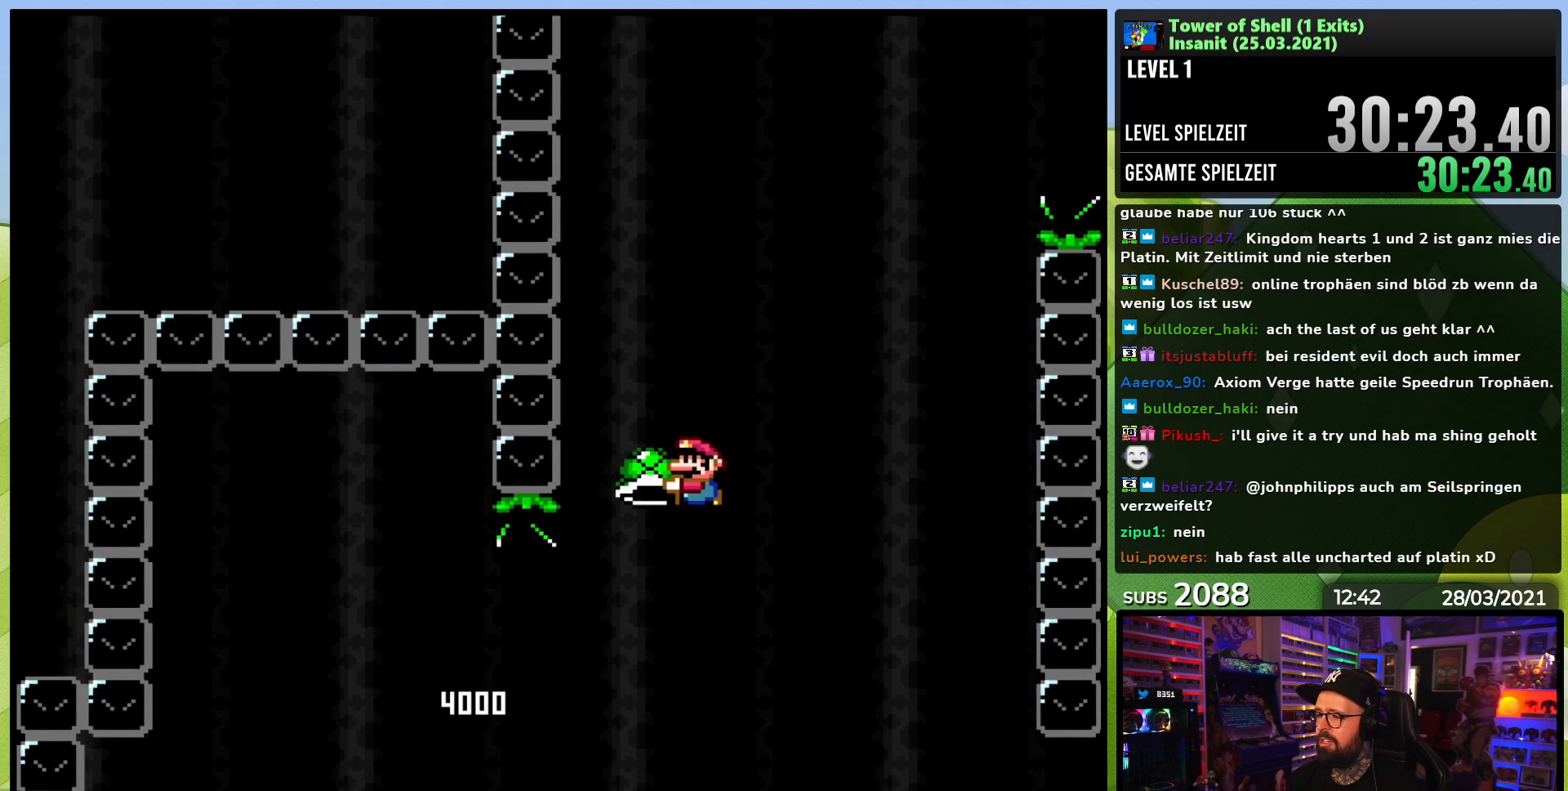
{"buttons": ["B", "Y", "DPAD_LEFT"], "events": [[67, "Y", "down"], [167, "DPAD_RIGHT", "down"], [433, "DPAD_RIGHT", "up"], [467, "DPAD_LEFT", "down"]]}
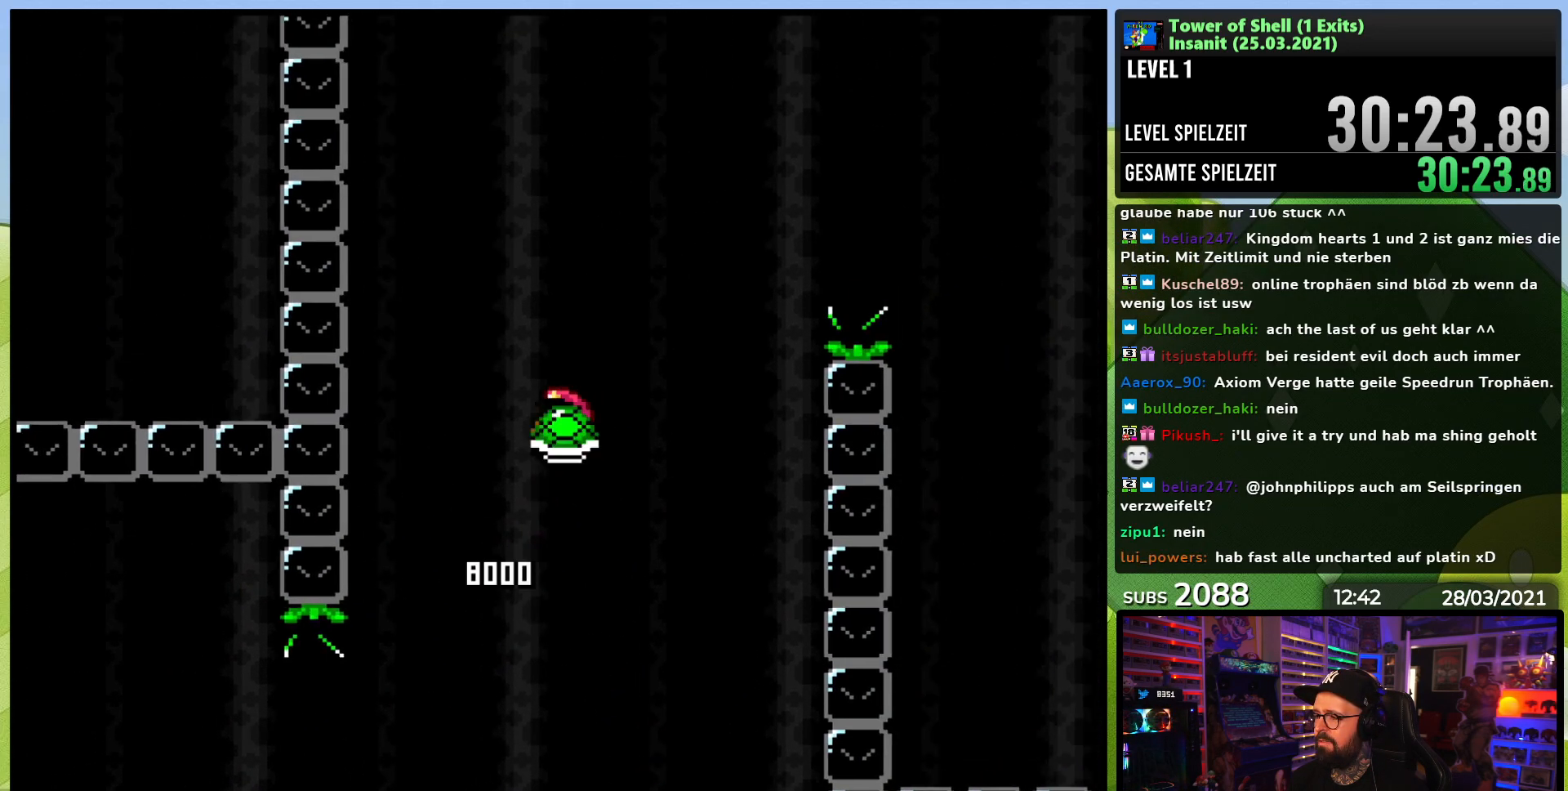
{"buttons": ["B", "Y", "DPAD_RIGHT"], "events": [[83, "DPAD_LEFT", "up"], [200, "DPAD_LEFT", "down"], [250, "Y", "up"], [300, "DPAD_LEFT", "up"], [317, "Y", "down"], [400, "DPAD_RIGHT", "down"]]}
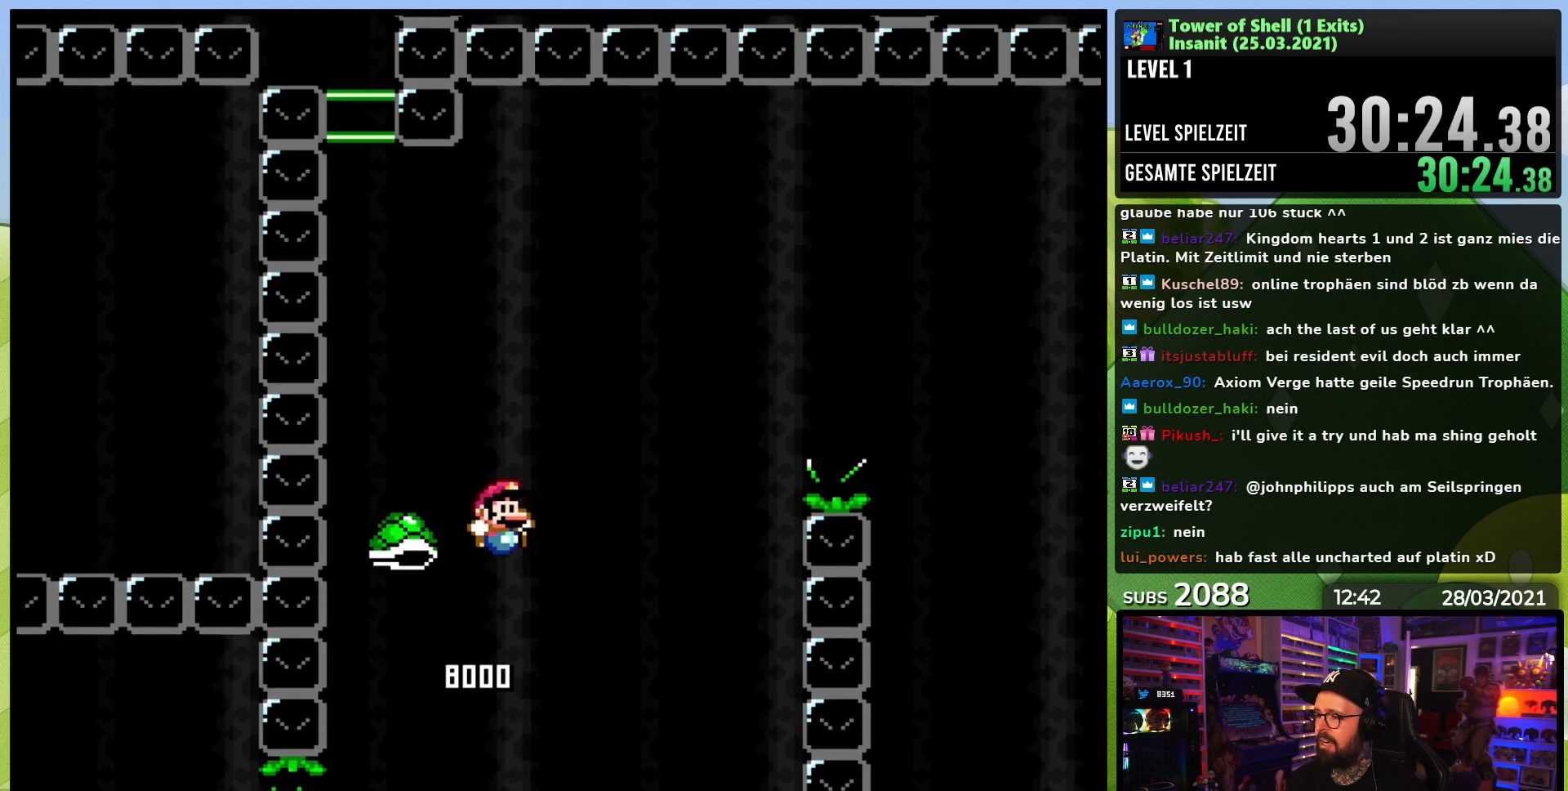
{"buttons": ["B", "Y", "DPAD_RIGHT"], "events": [[333, "Y", "up"], [383, "Y", "down"]]}
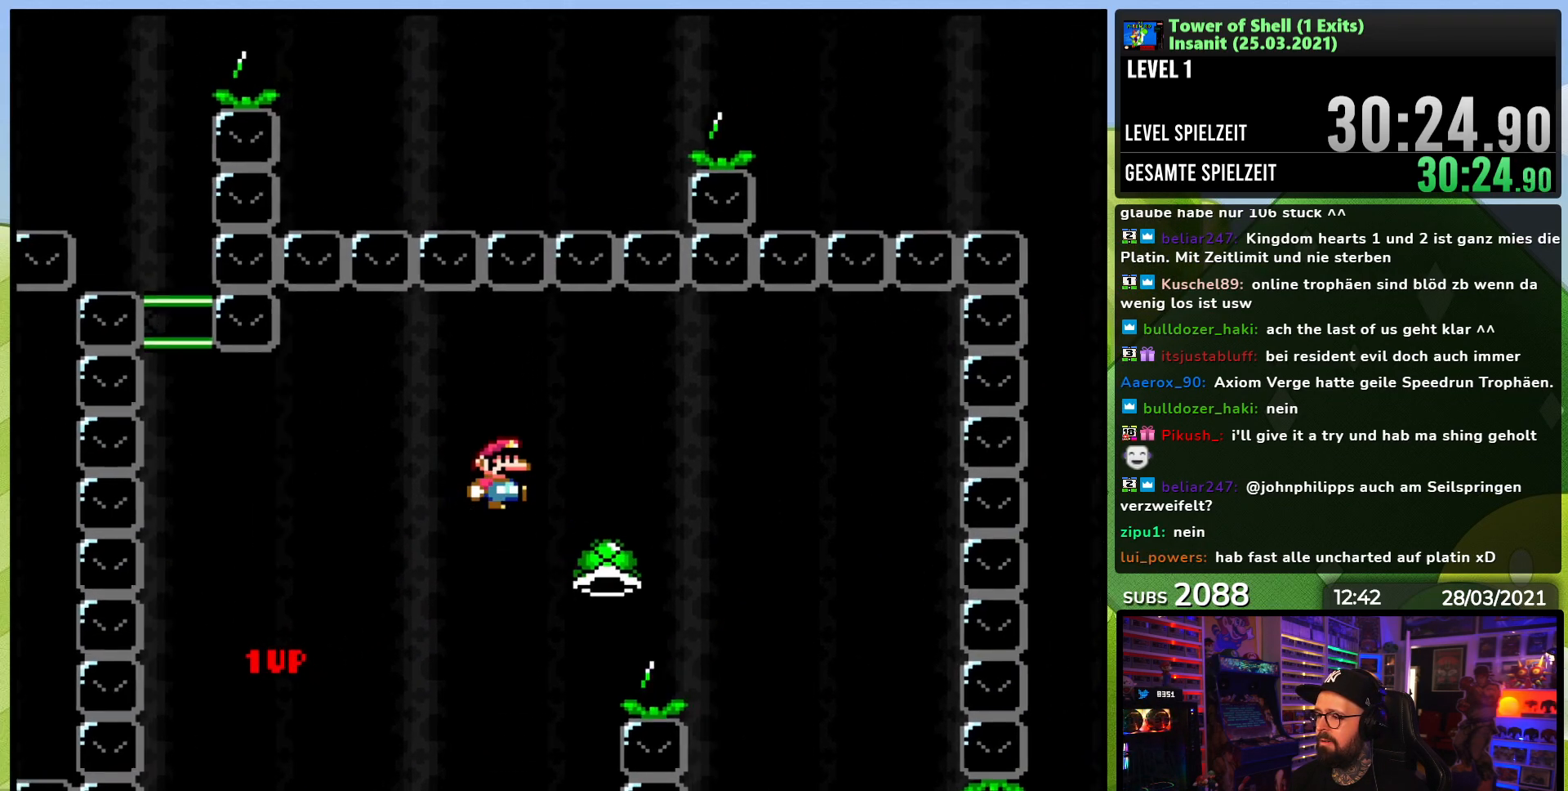
{"buttons": ["B", "Y", "DPAD_RIGHT"], "events": [[183, "DPAD_RIGHT", "up"], [183, "Y", "up"], [200, "DPAD_RIGHT", "down"], [200, "Y", "down"]]}